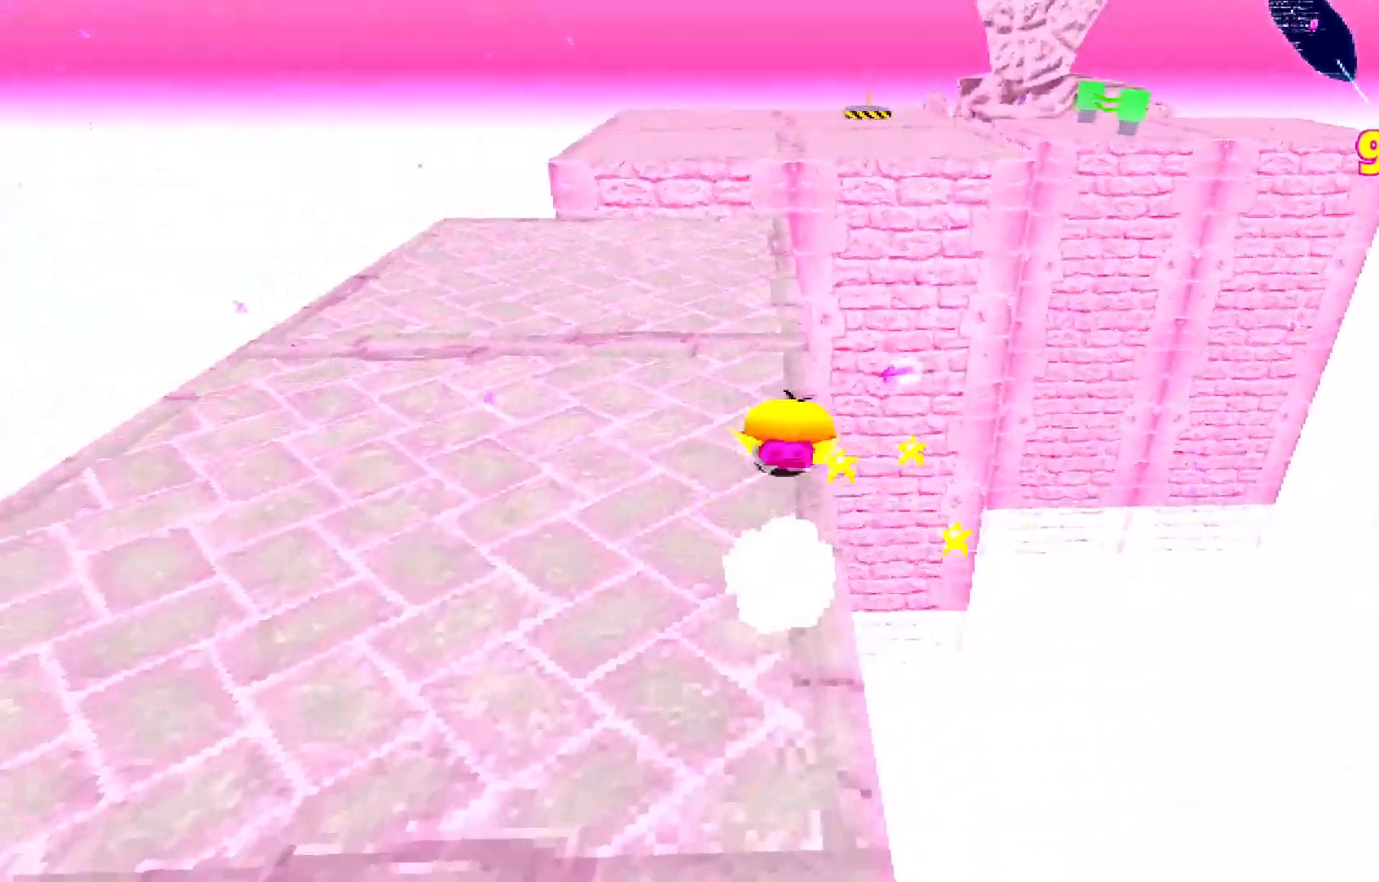
Gameplay with keyboard; each line is a JSON object with the keys held at the frame after it. "events" lists presses ("down") and releases ("up") of "a", "d", "e", "escape", "s", "shift", "space" and "w" between this image and that frame as [ms after this image, input, new state], when the widget could be followed in between. No other keys are recorded. Mouse input is not recorded.
{"keys": ["shift", "w"], "events": []}
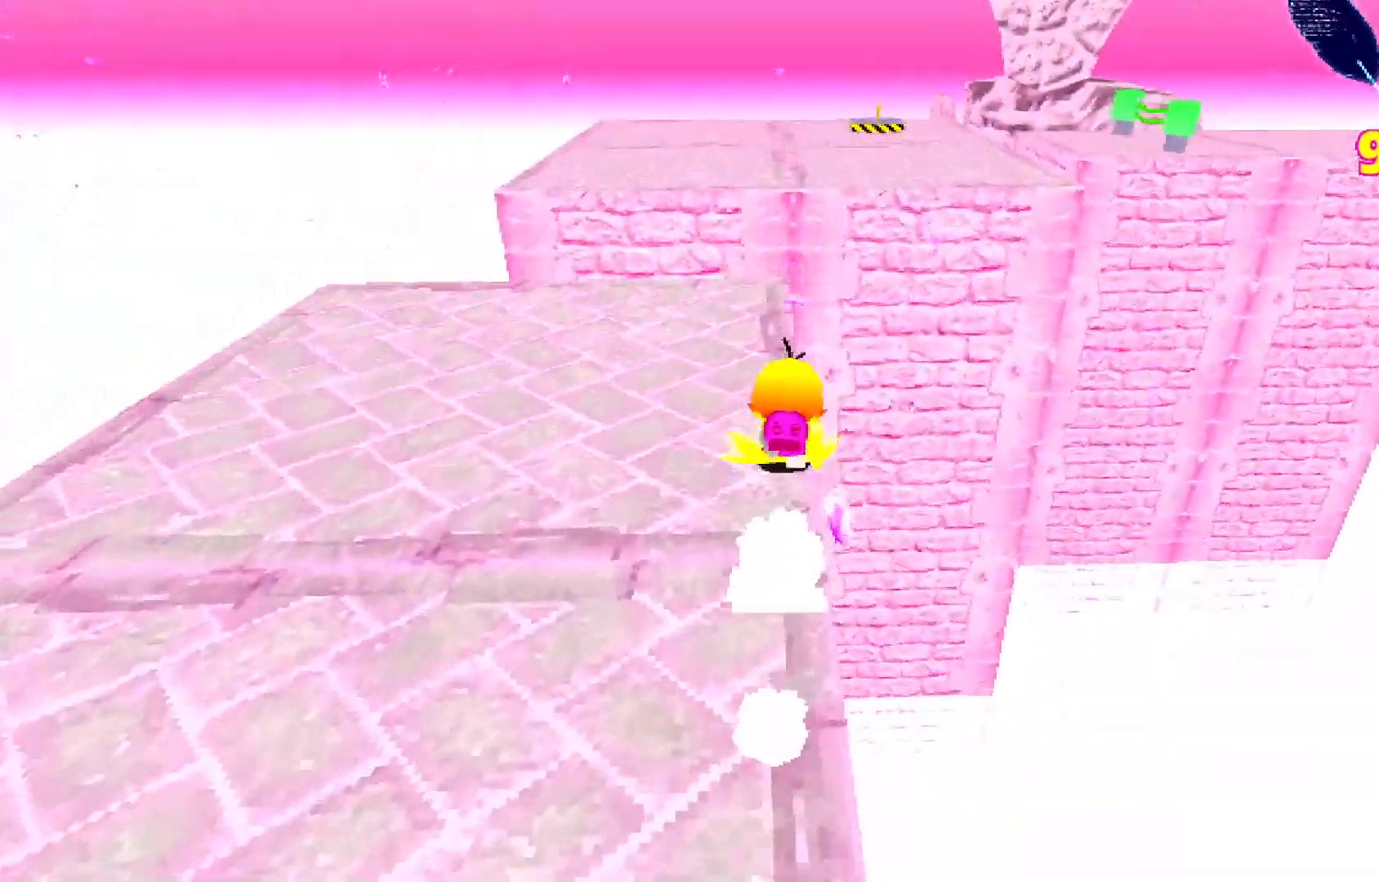
{"keys": ["shift", "space", "w"], "events": [[467, "space", "down"]]}
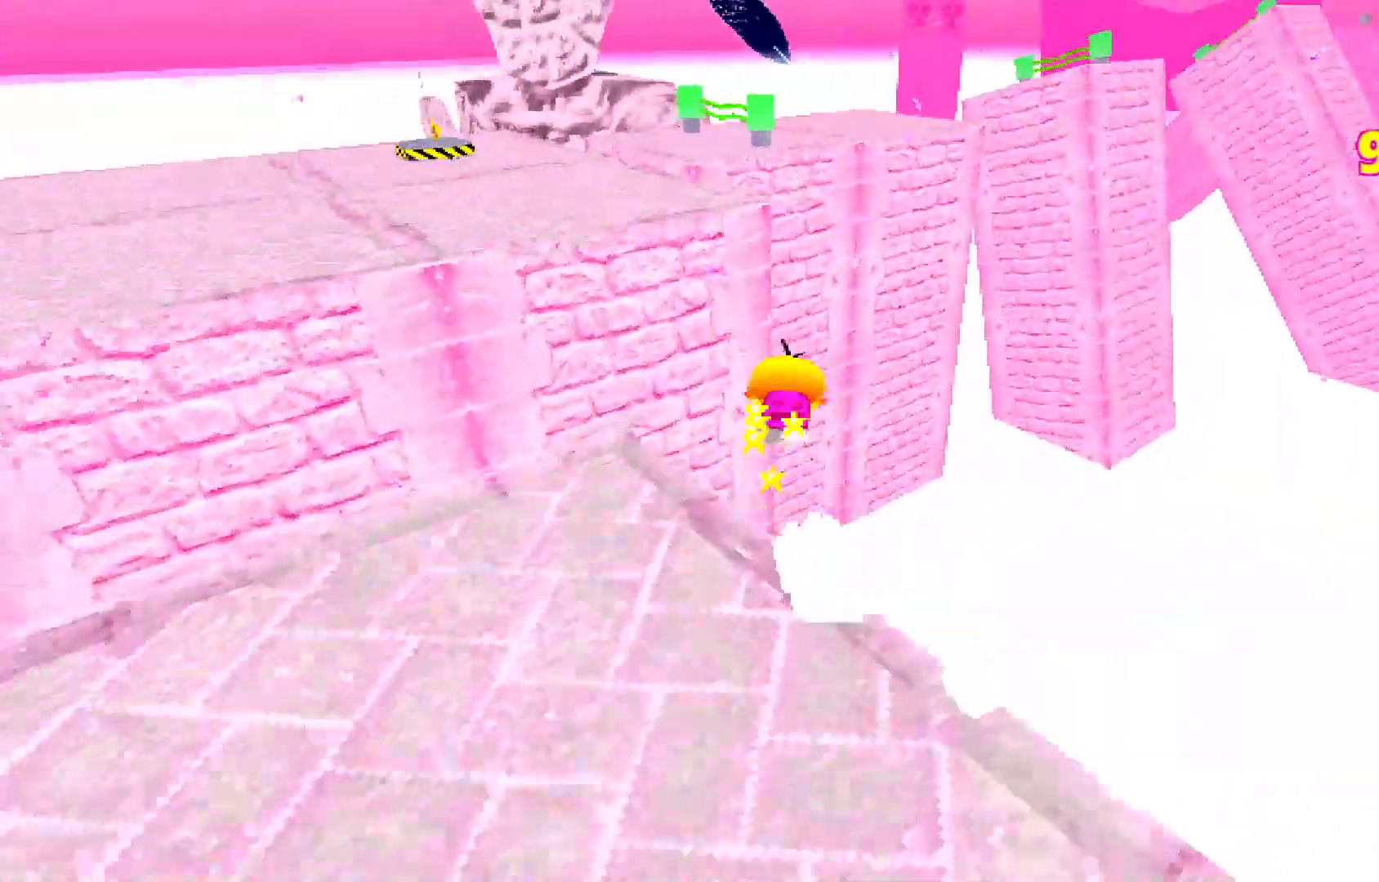
{"keys": ["shift", "w"], "events": [[450, "space", "up"]]}
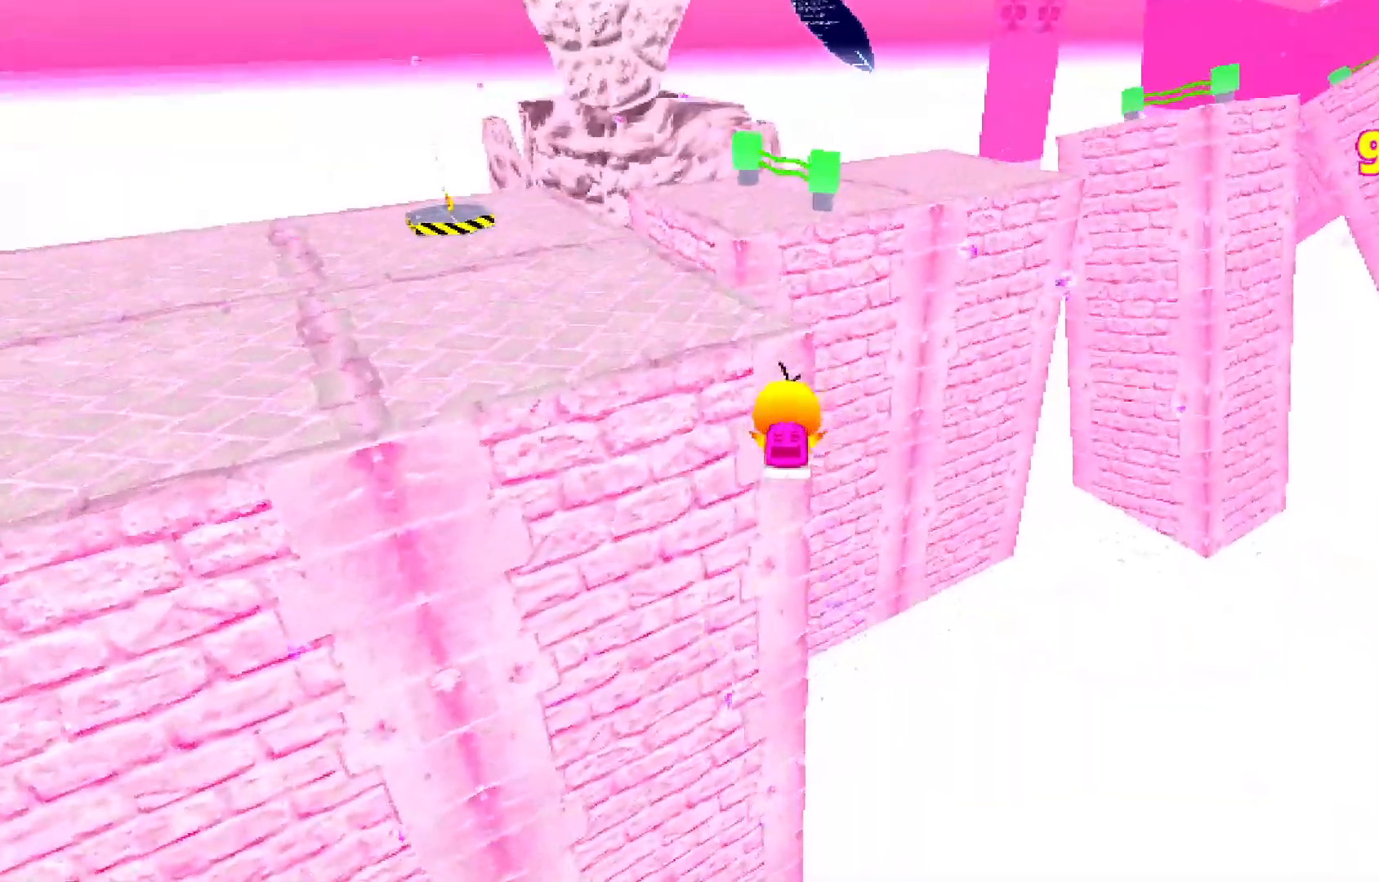
{"keys": ["shift", "w"], "events": [[117, "space", "down"], [333, "space", "up"]]}
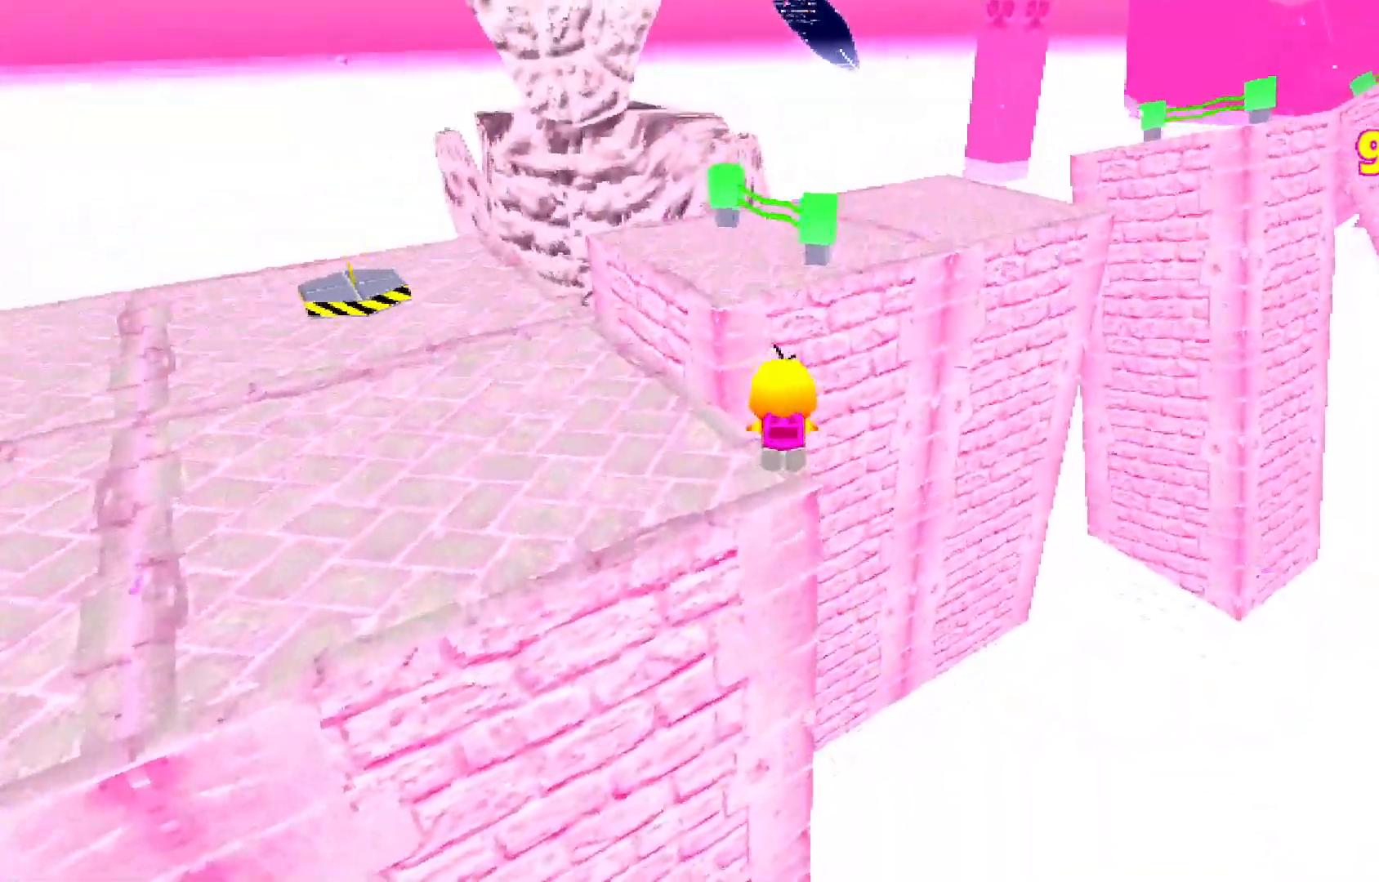
{"keys": ["shift", "w"], "events": [[283, "space", "down"], [500, "space", "up"]]}
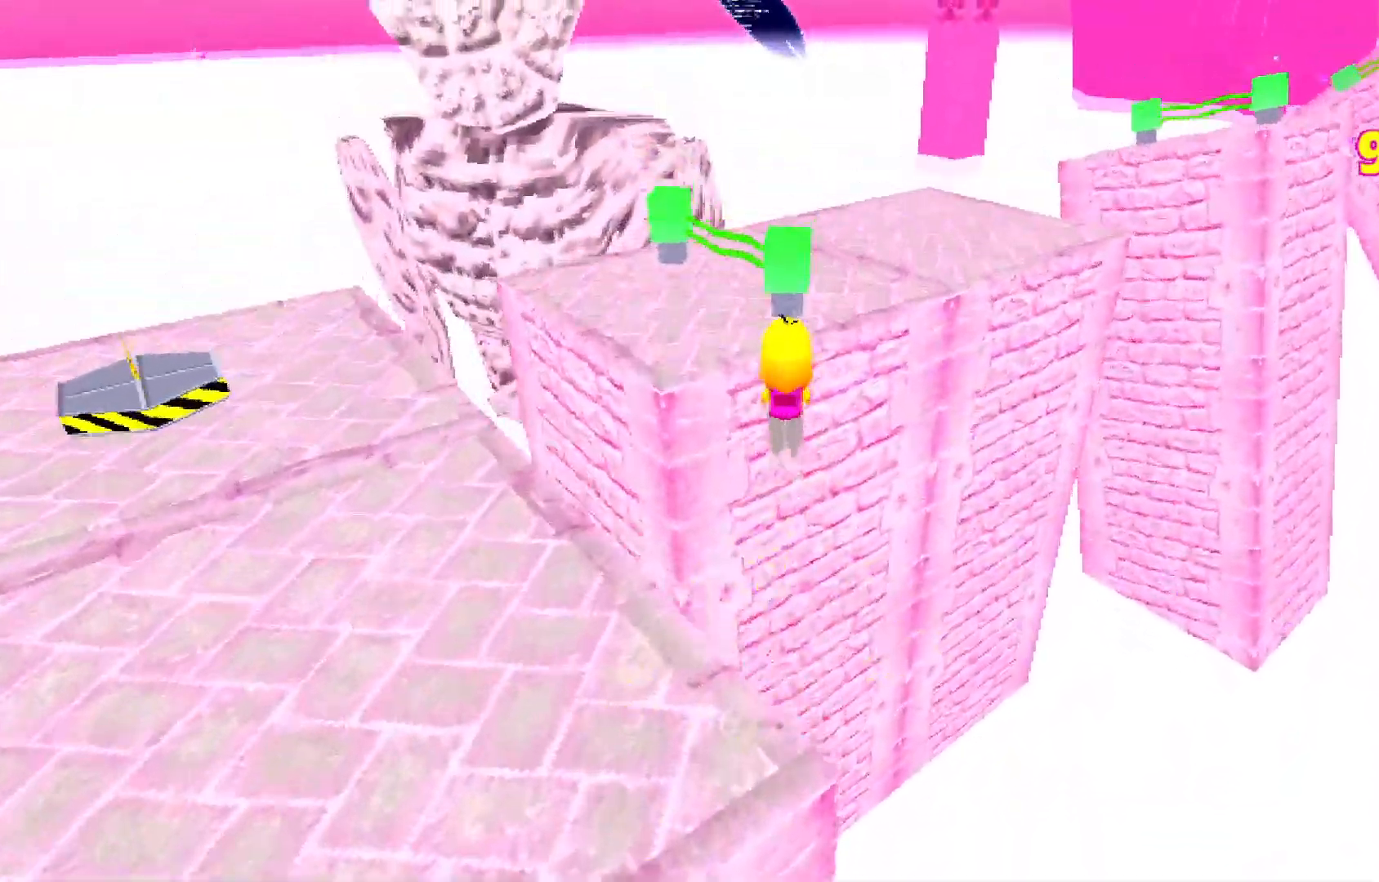
{"keys": ["shift", "space", "w"], "events": [[383, "space", "down"]]}
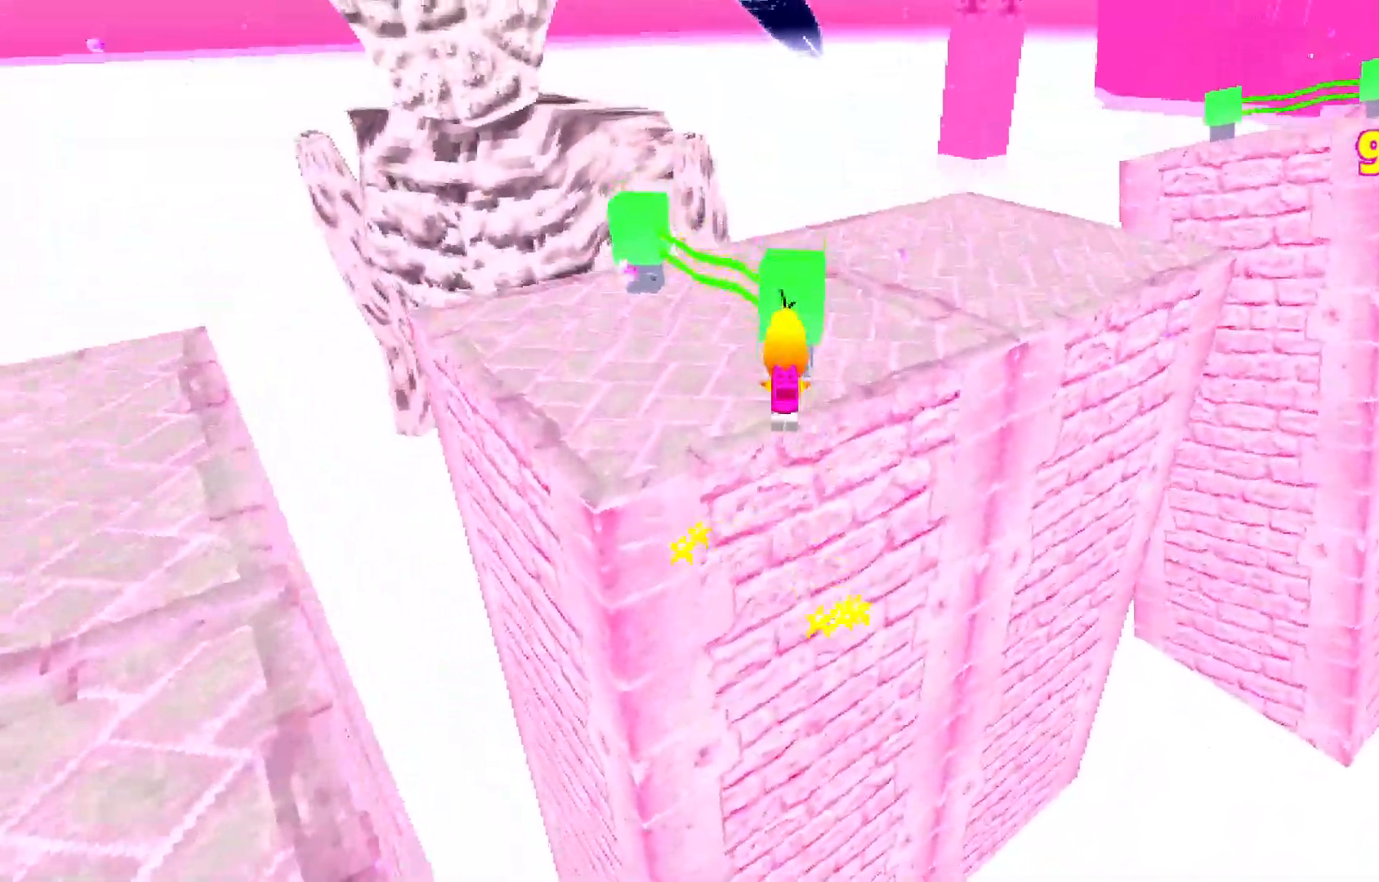
{"keys": ["shift", "w"], "events": [[100, "space", "up"]]}
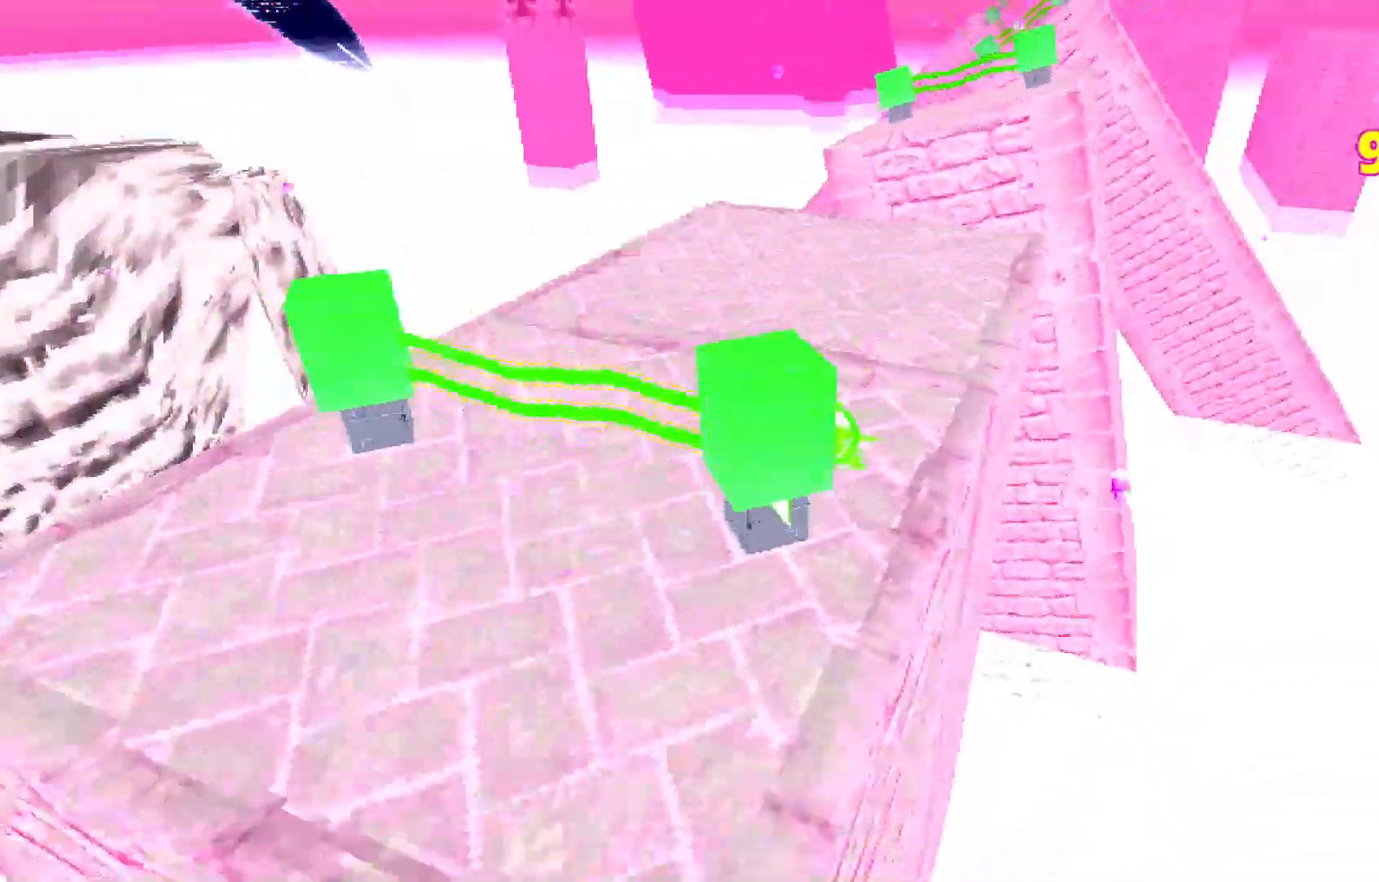
{"keys": ["shift", "space", "w"], "events": [[350, "space", "down"]]}
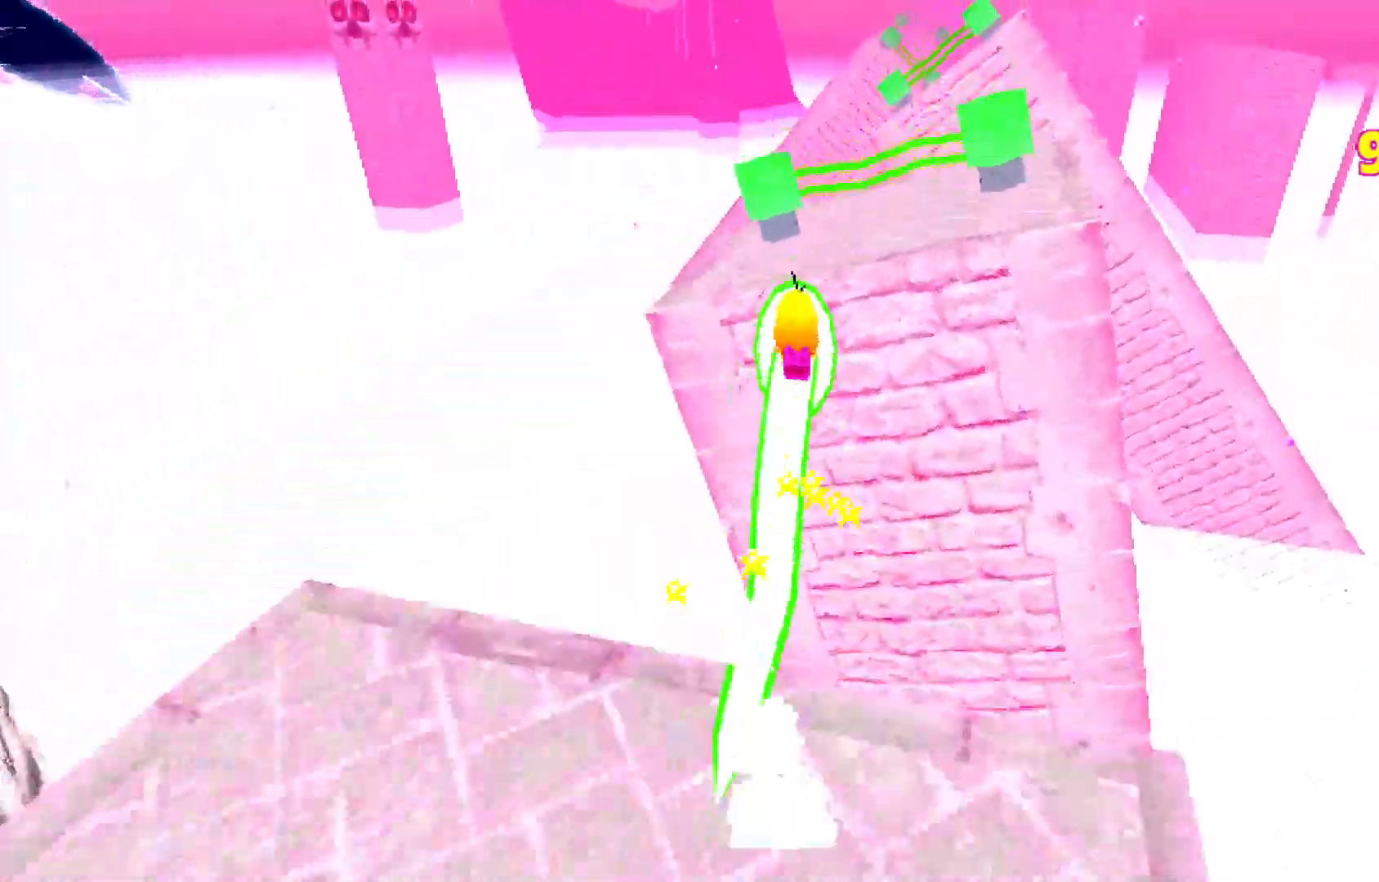
{"keys": ["shift", "w"], "events": [[100, "space", "up"]]}
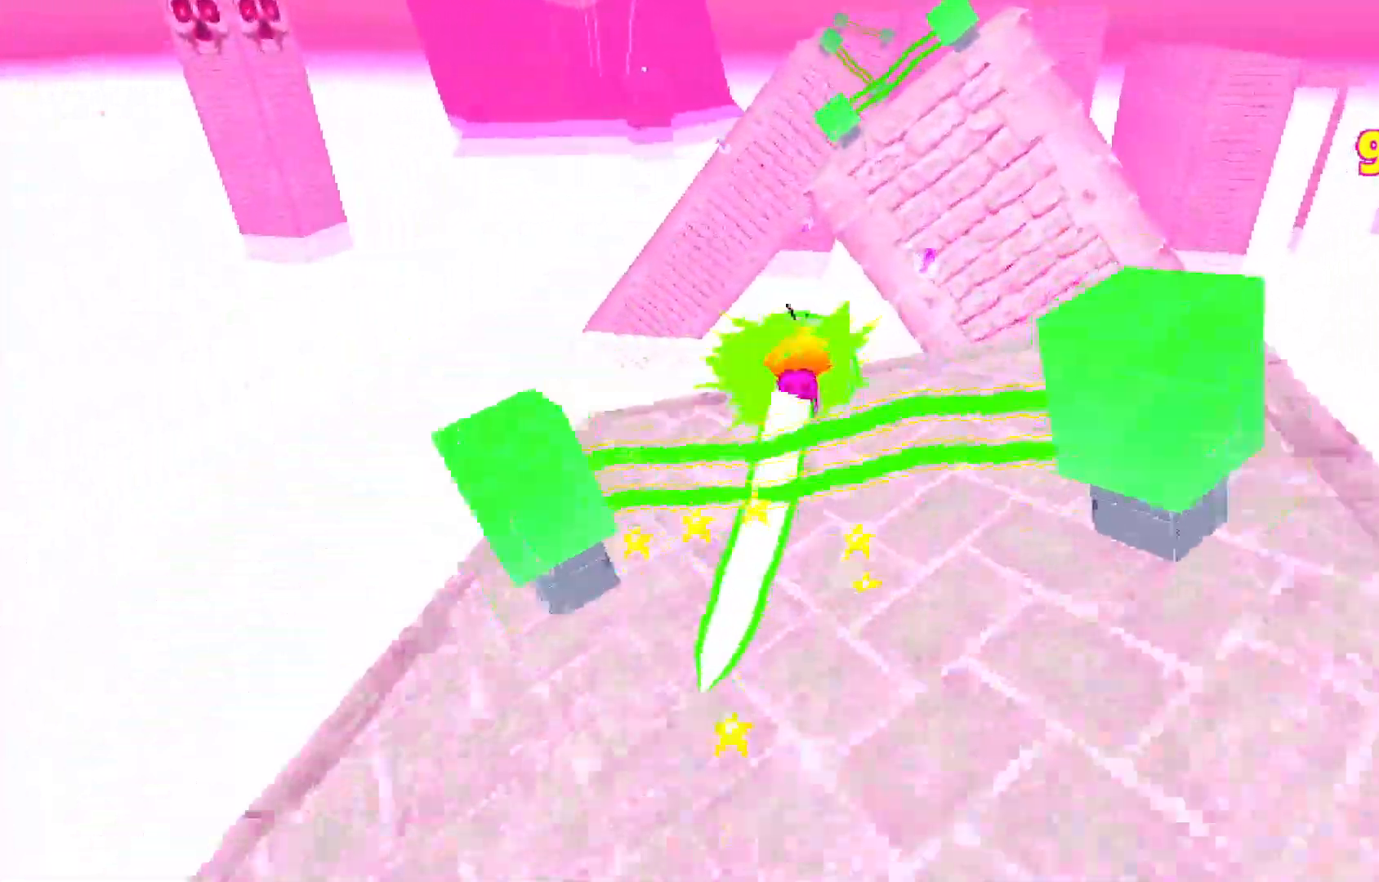
{"keys": ["shift", "space", "w"], "events": [[200, "space", "down"]]}
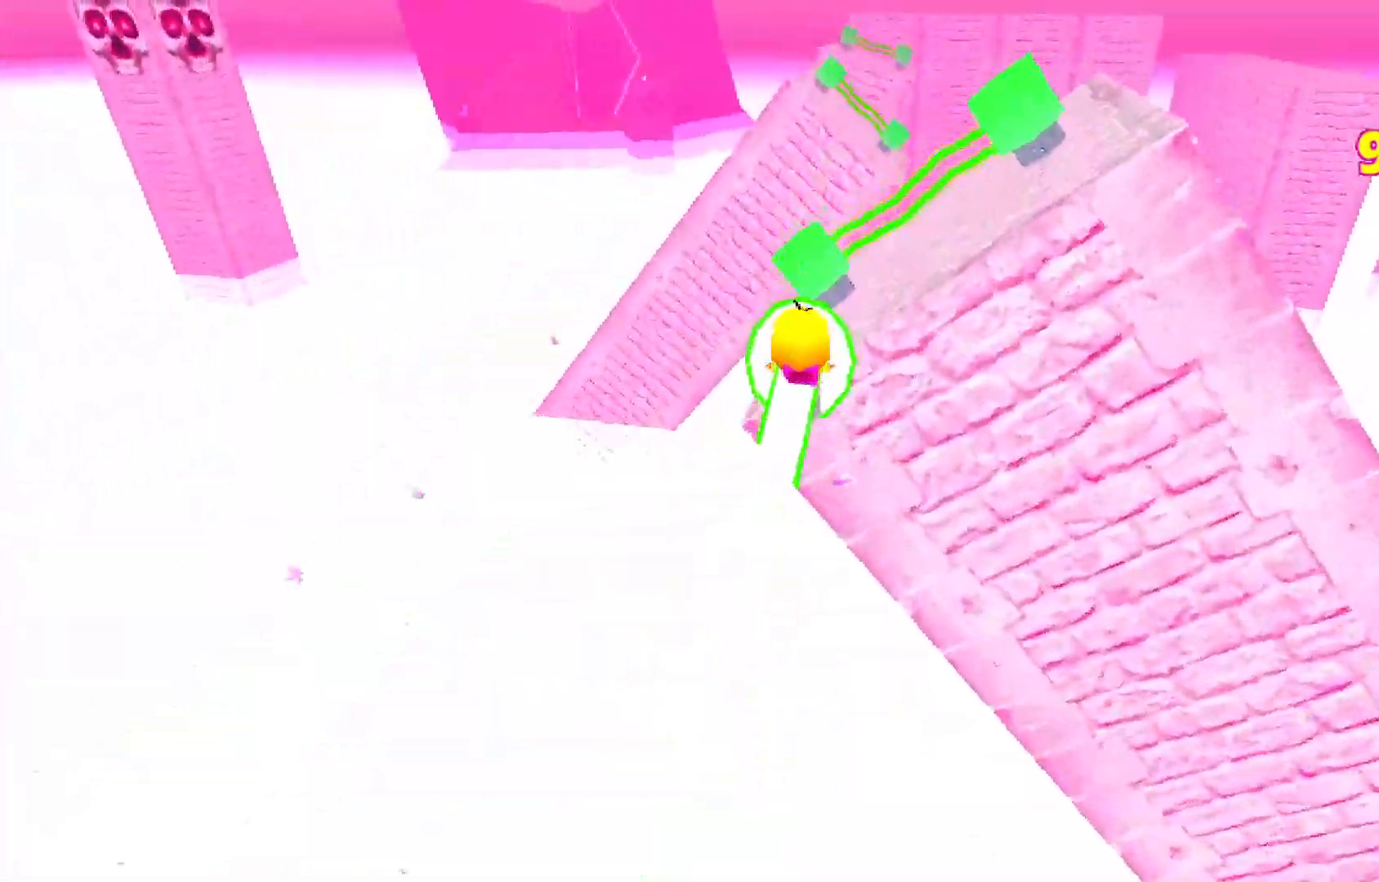
{"keys": ["shift", "w"], "events": [[83, "space", "up"]]}
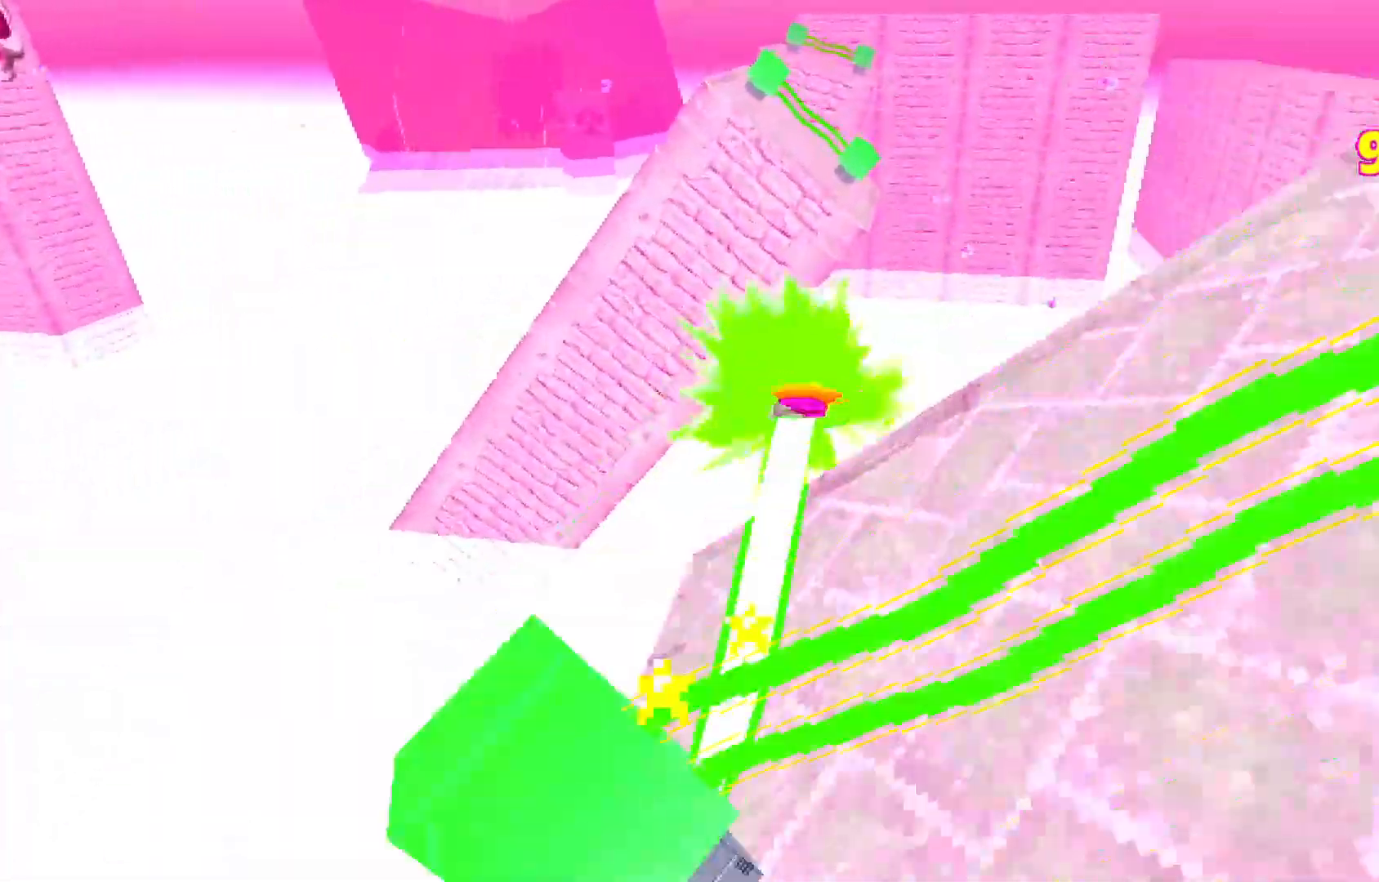
{"keys": ["shift", "space", "w"], "events": [[83, "space", "down"]]}
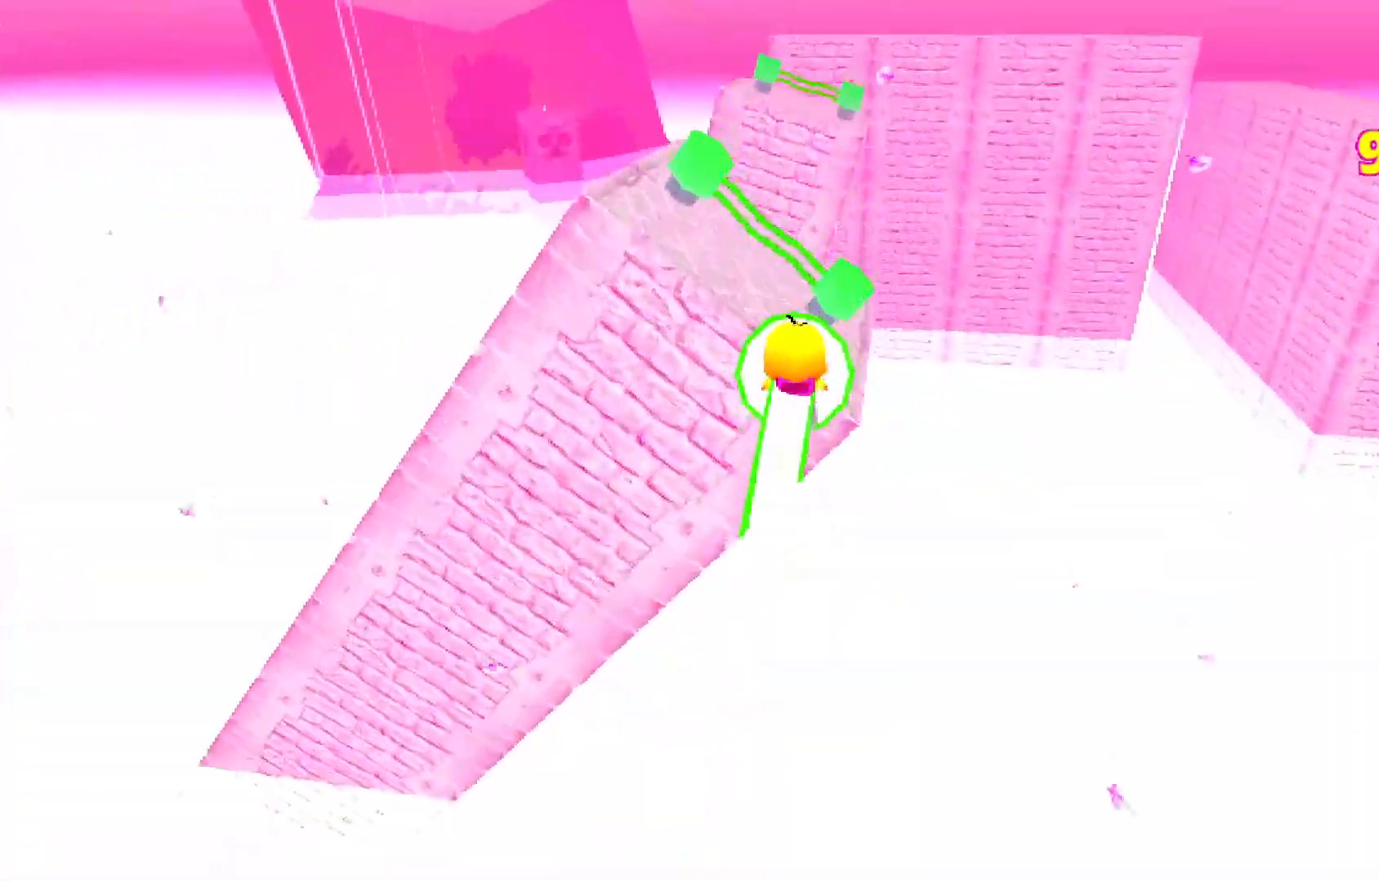
{"keys": ["shift", "w"], "events": [[400, "space", "up"]]}
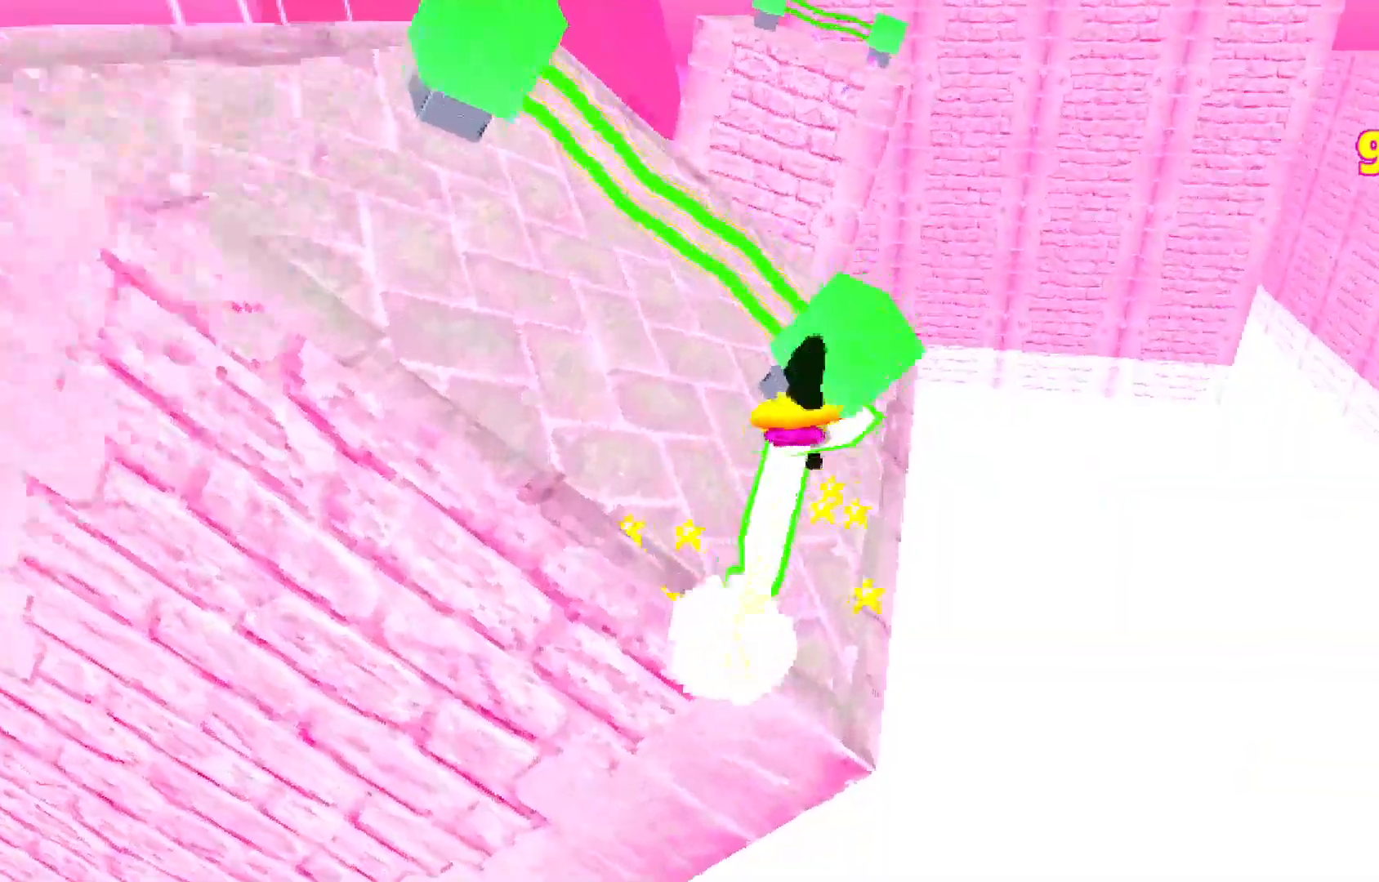
{"keys": ["shift", "w"], "events": [[167, "space", "down"], [433, "space", "up"]]}
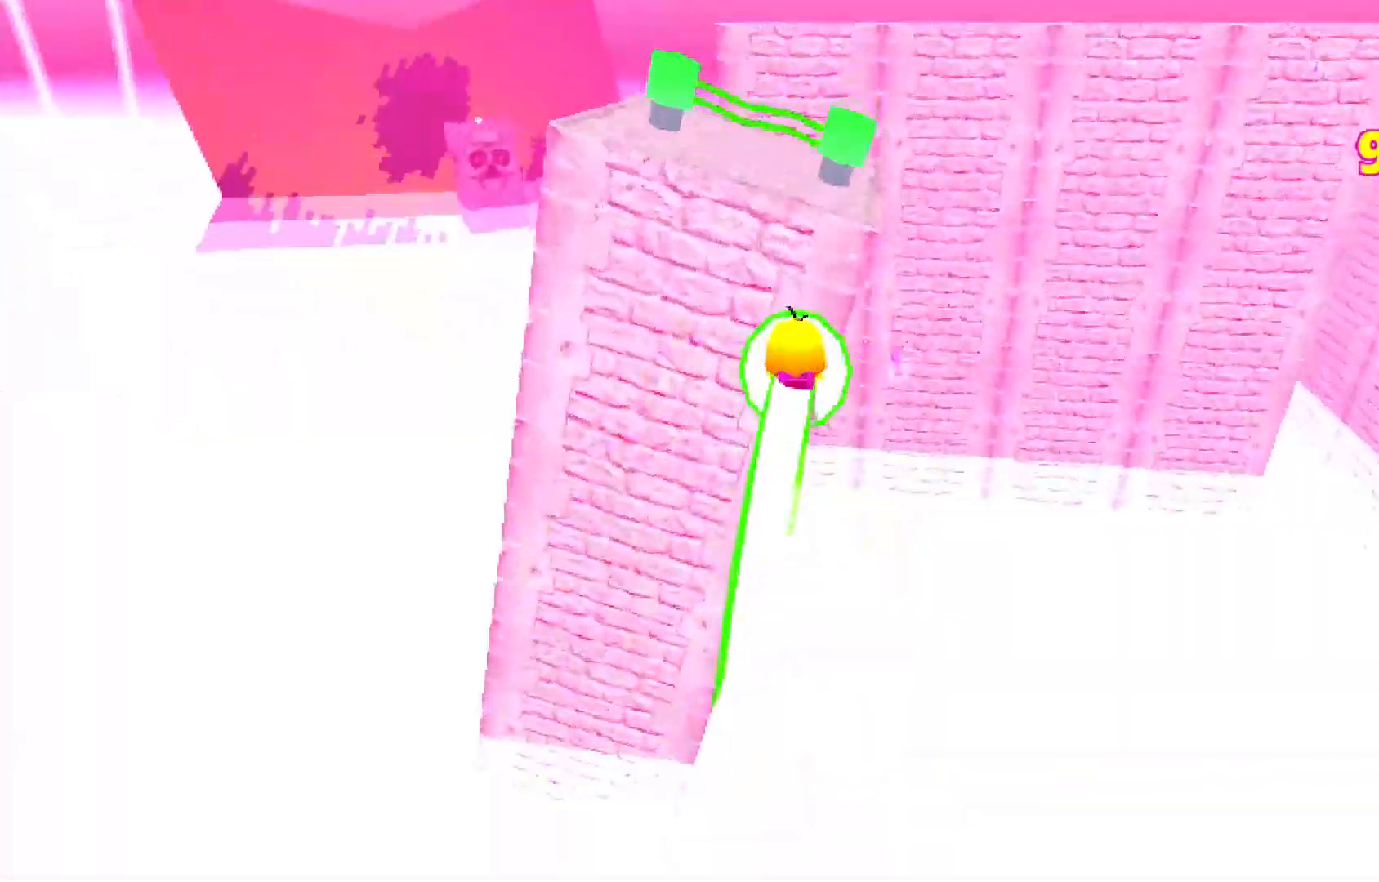
{"keys": ["shift", "w"], "events": [[50, "space", "down"], [250, "space", "up"]]}
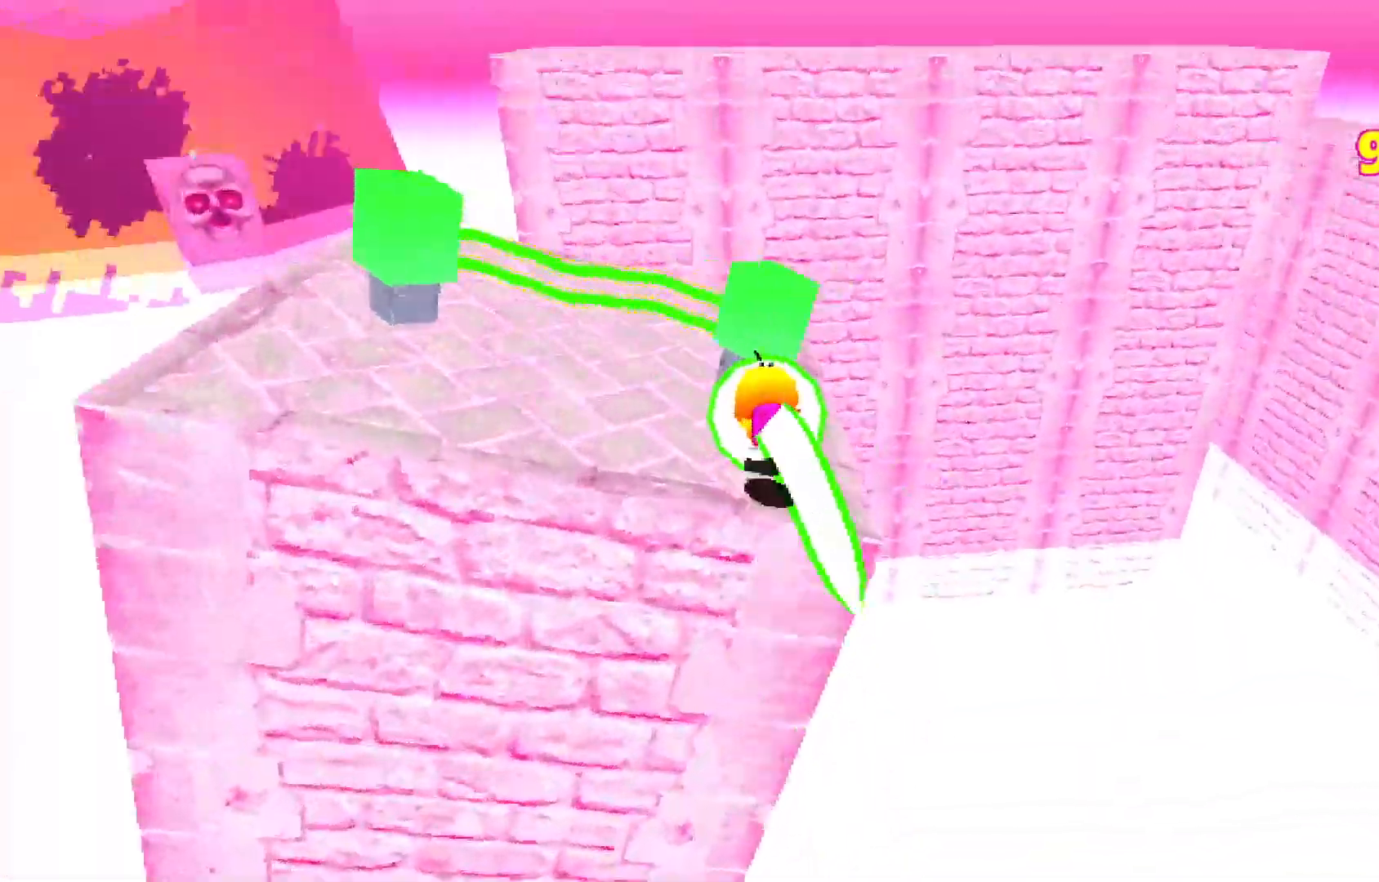
{"keys": ["shift", "space", "w"], "events": [[333, "space", "down"]]}
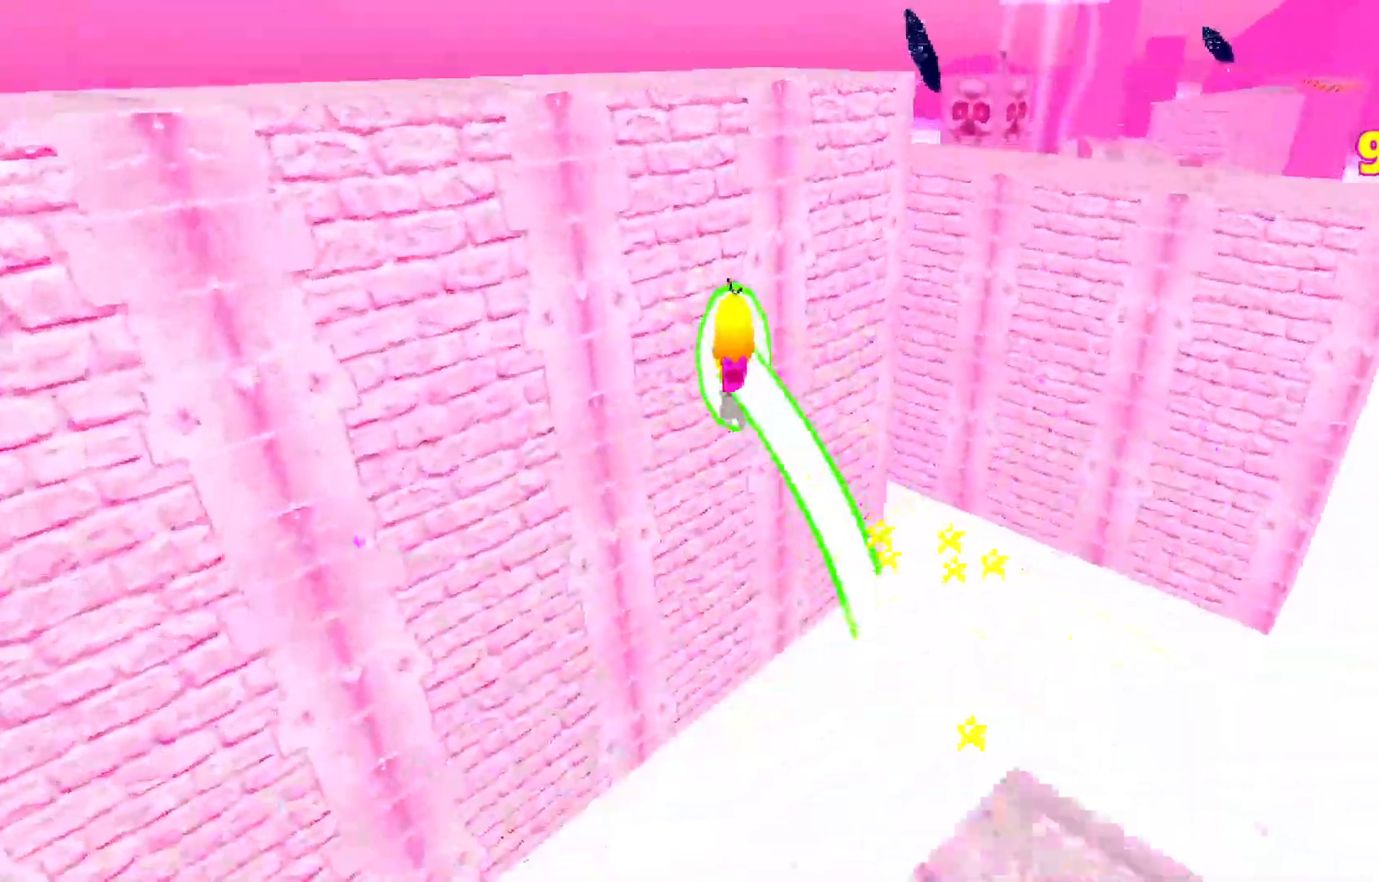
{"keys": ["shift", "space", "w"], "events": [[217, "space", "up"], [267, "space", "down"]]}
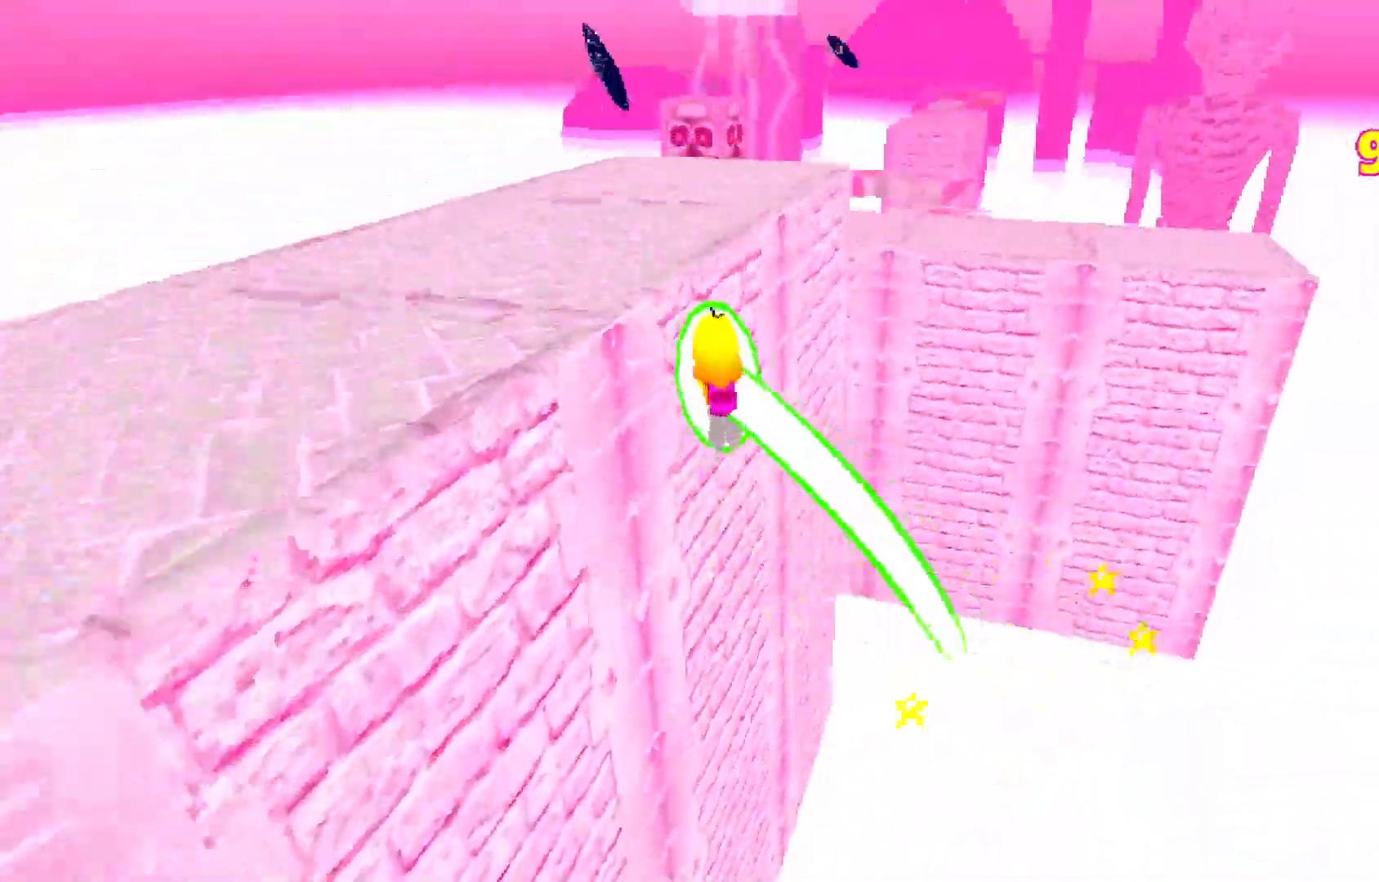
{"keys": ["shift", "space", "w"], "events": []}
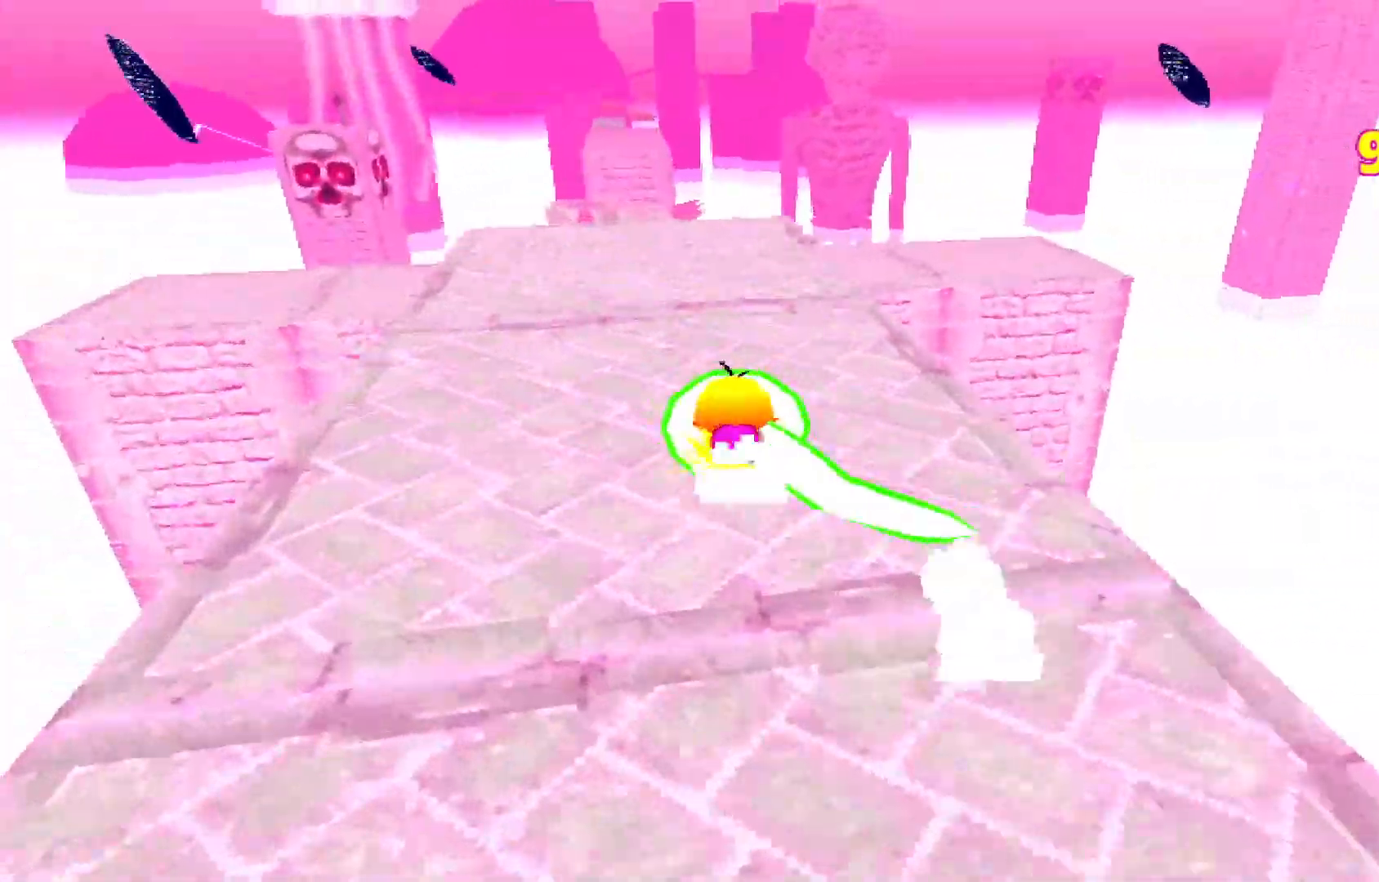
{"keys": ["shift", "space", "w"], "events": []}
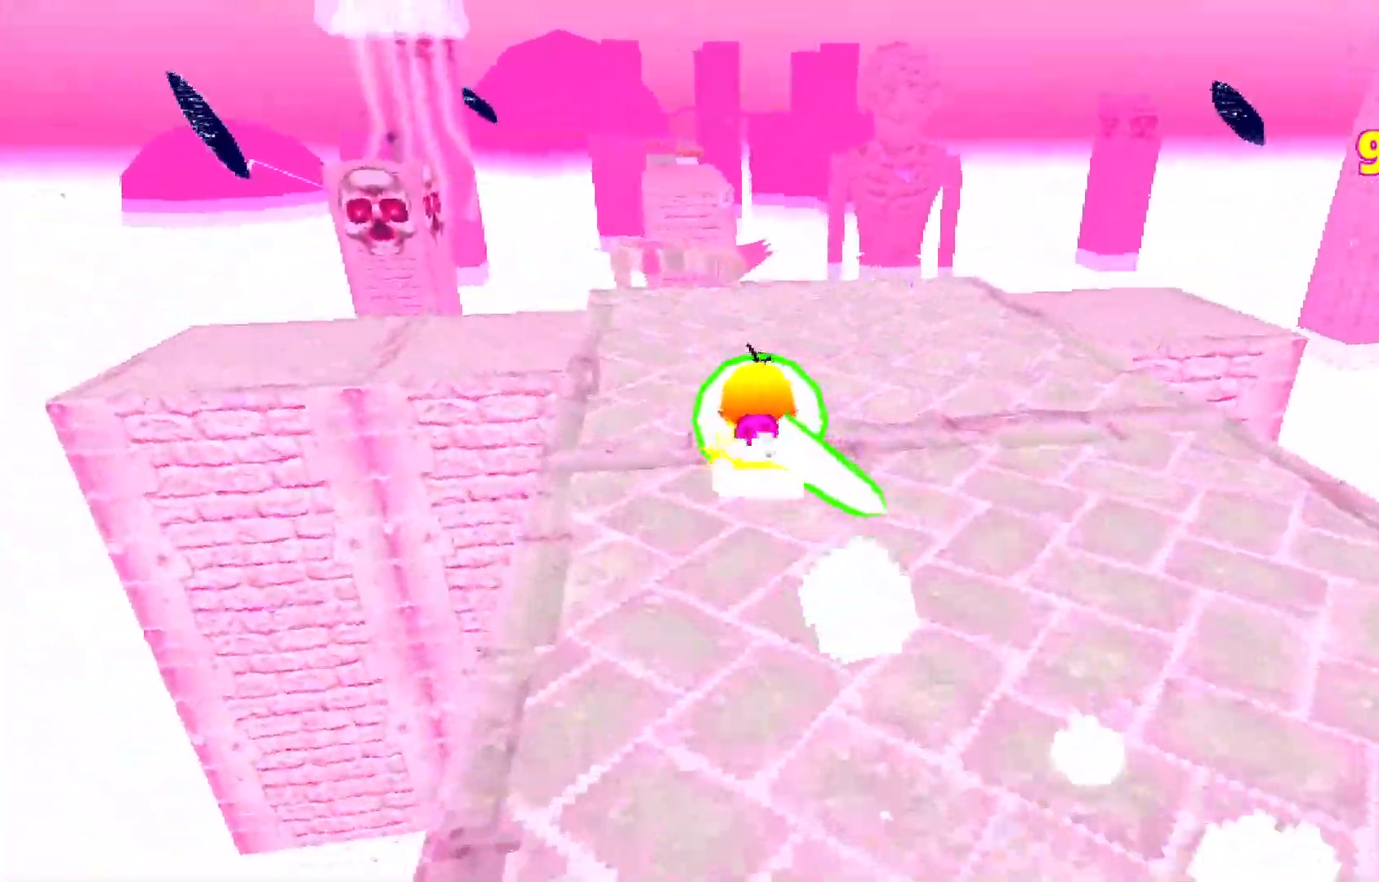
{"keys": ["shift", "space", "w"], "events": []}
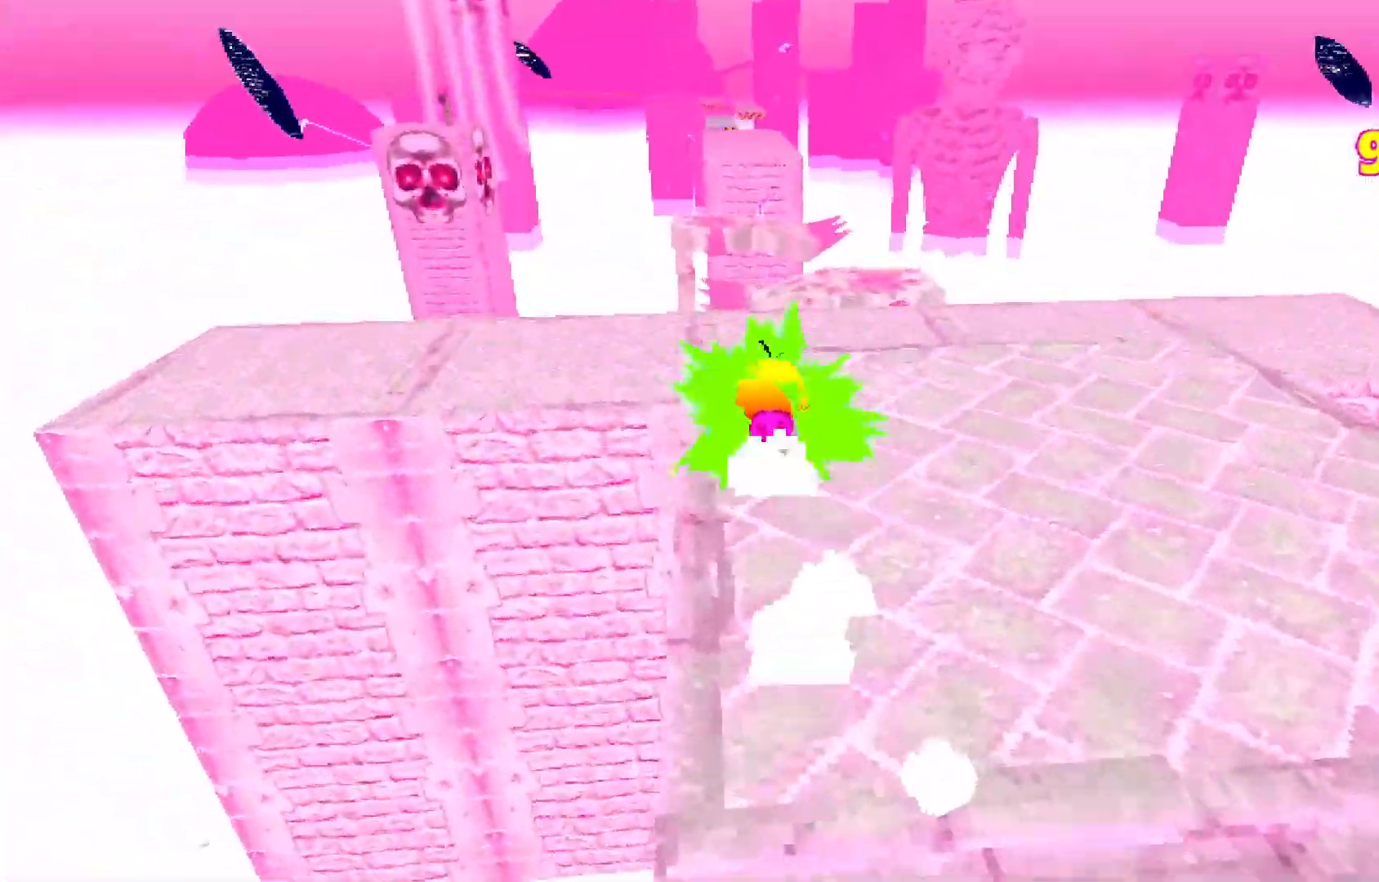
{"keys": ["shift", "space", "w"], "events": [[200, "space", "up"], [467, "space", "down"]]}
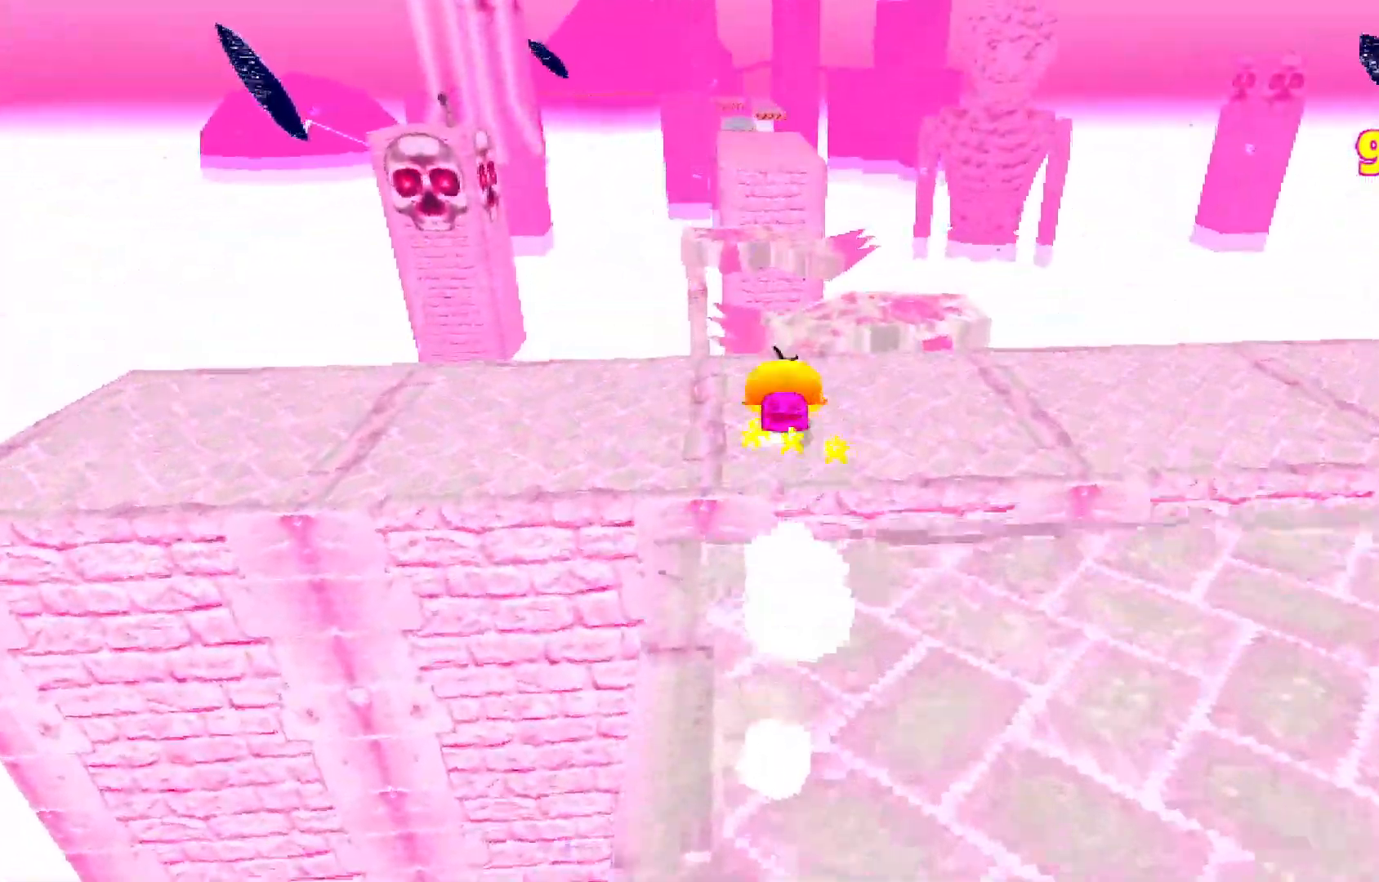
{"keys": ["shift", "w"], "events": [[450, "space", "up"]]}
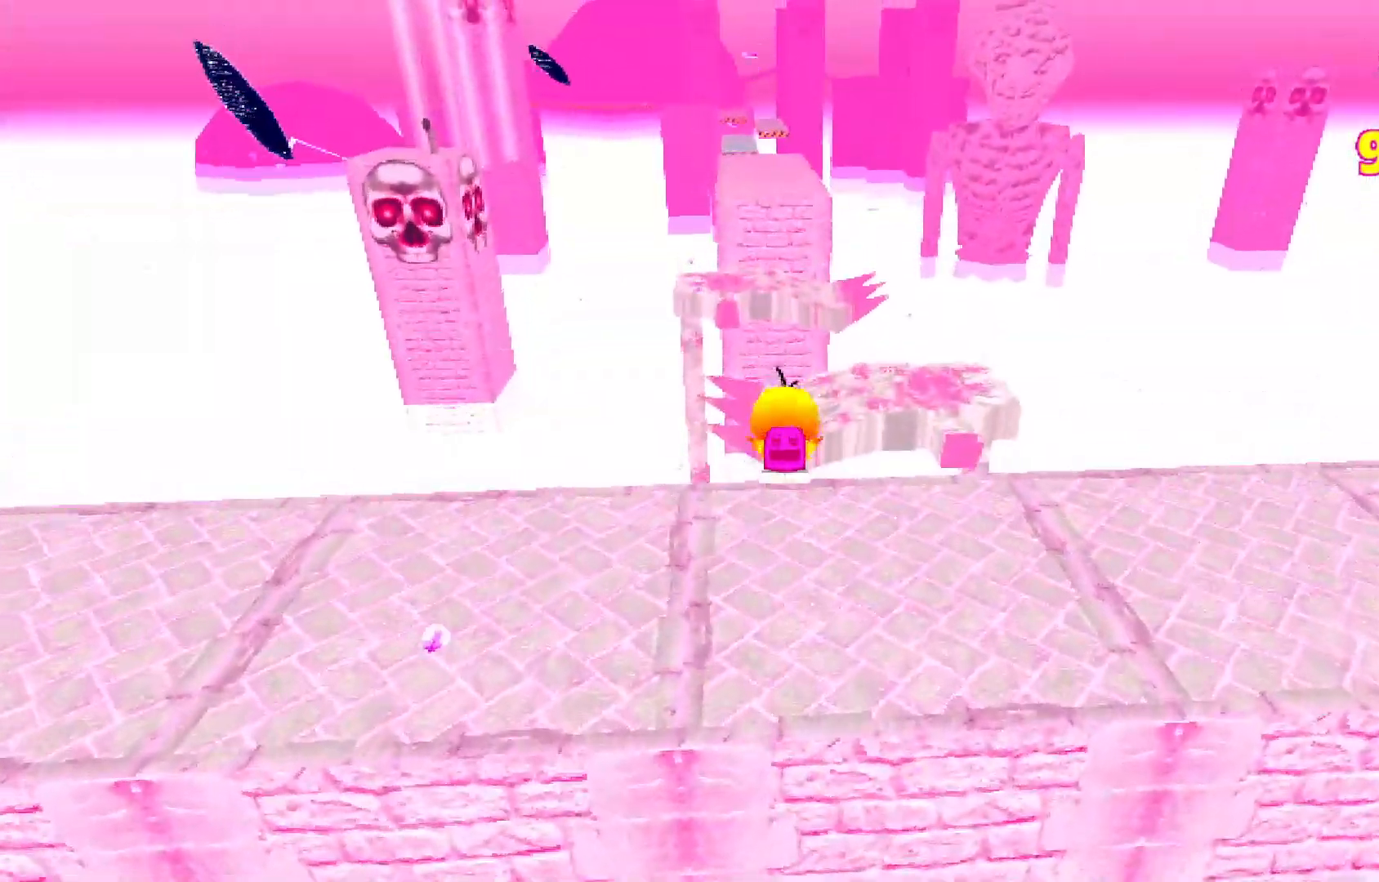
{"keys": ["shift", "w"], "events": []}
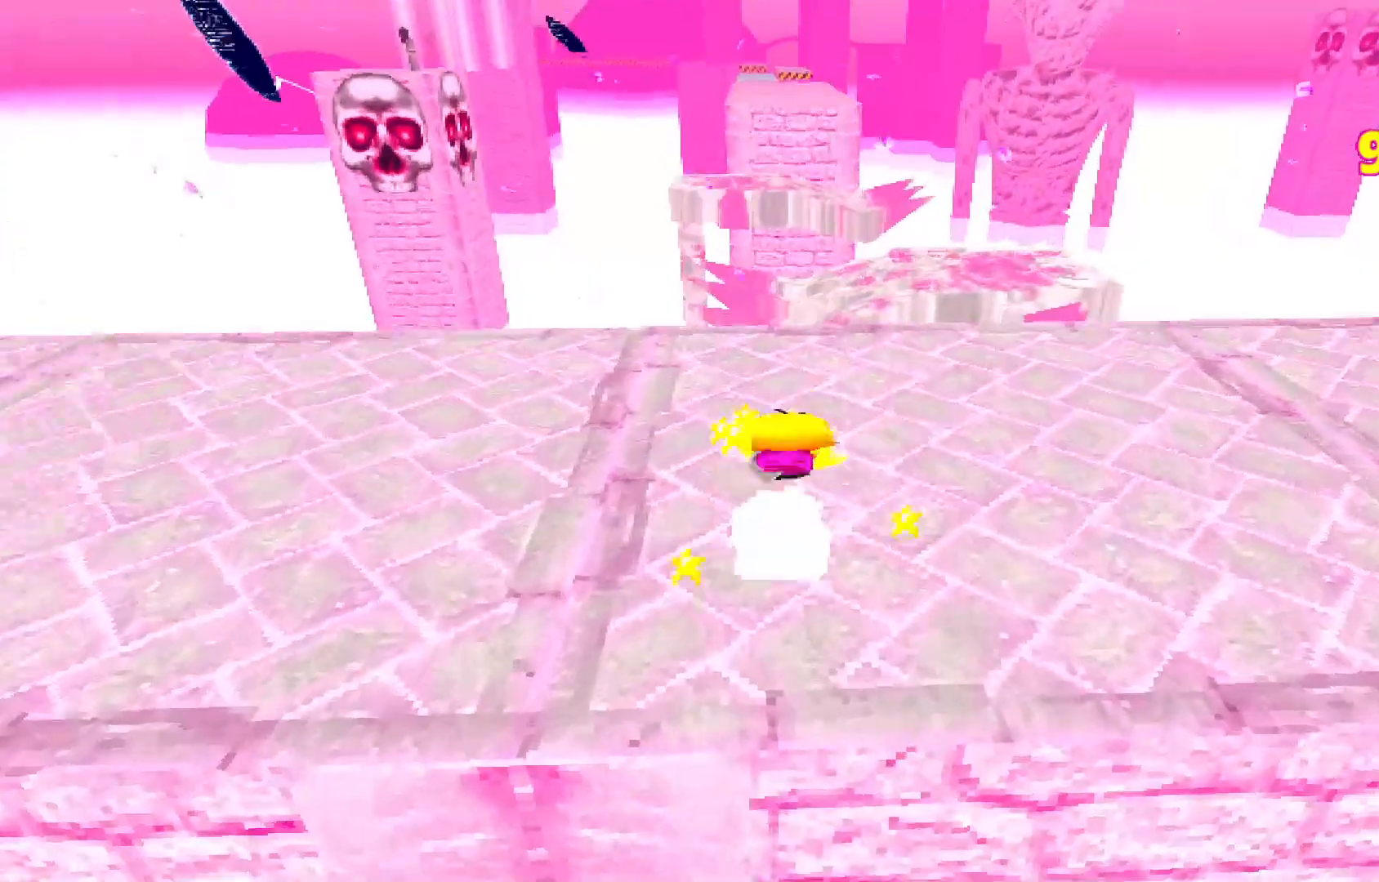
{"keys": ["shift", "w"], "events": []}
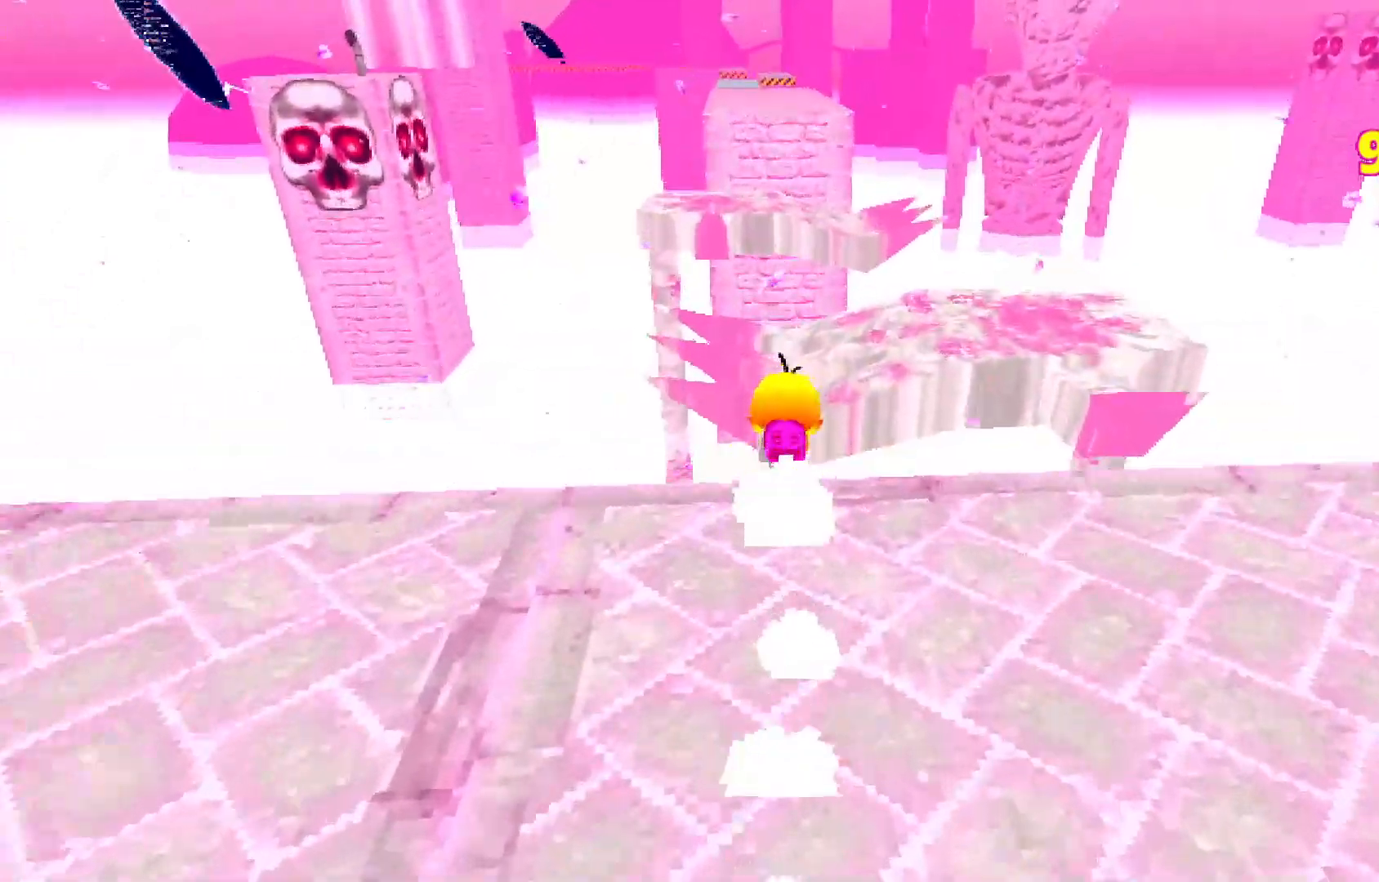
{"keys": ["shift", "w"], "events": [[117, "space", "down"], [483, "space", "up"]]}
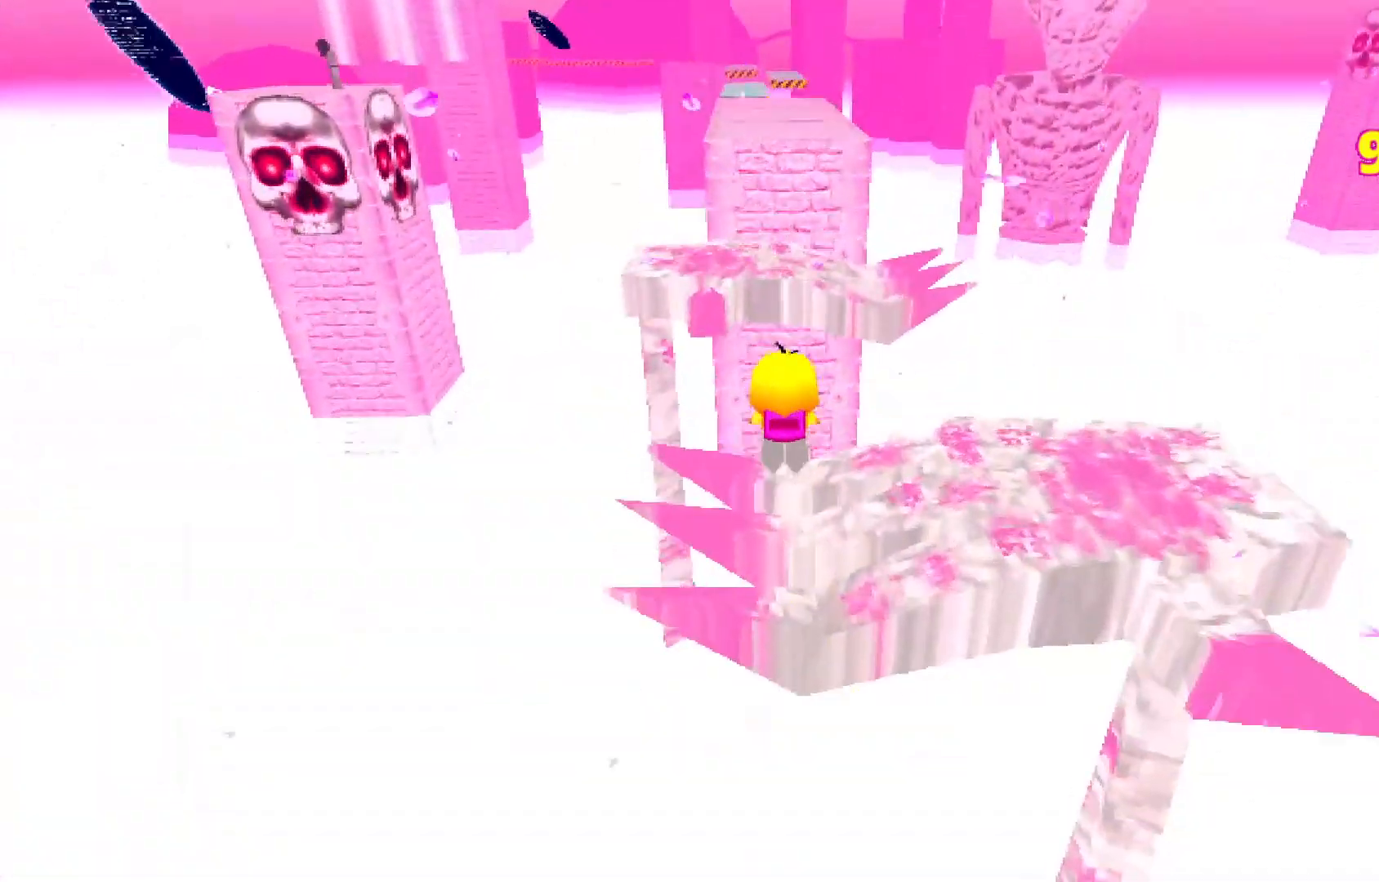
{"keys": ["shift", "w"], "events": []}
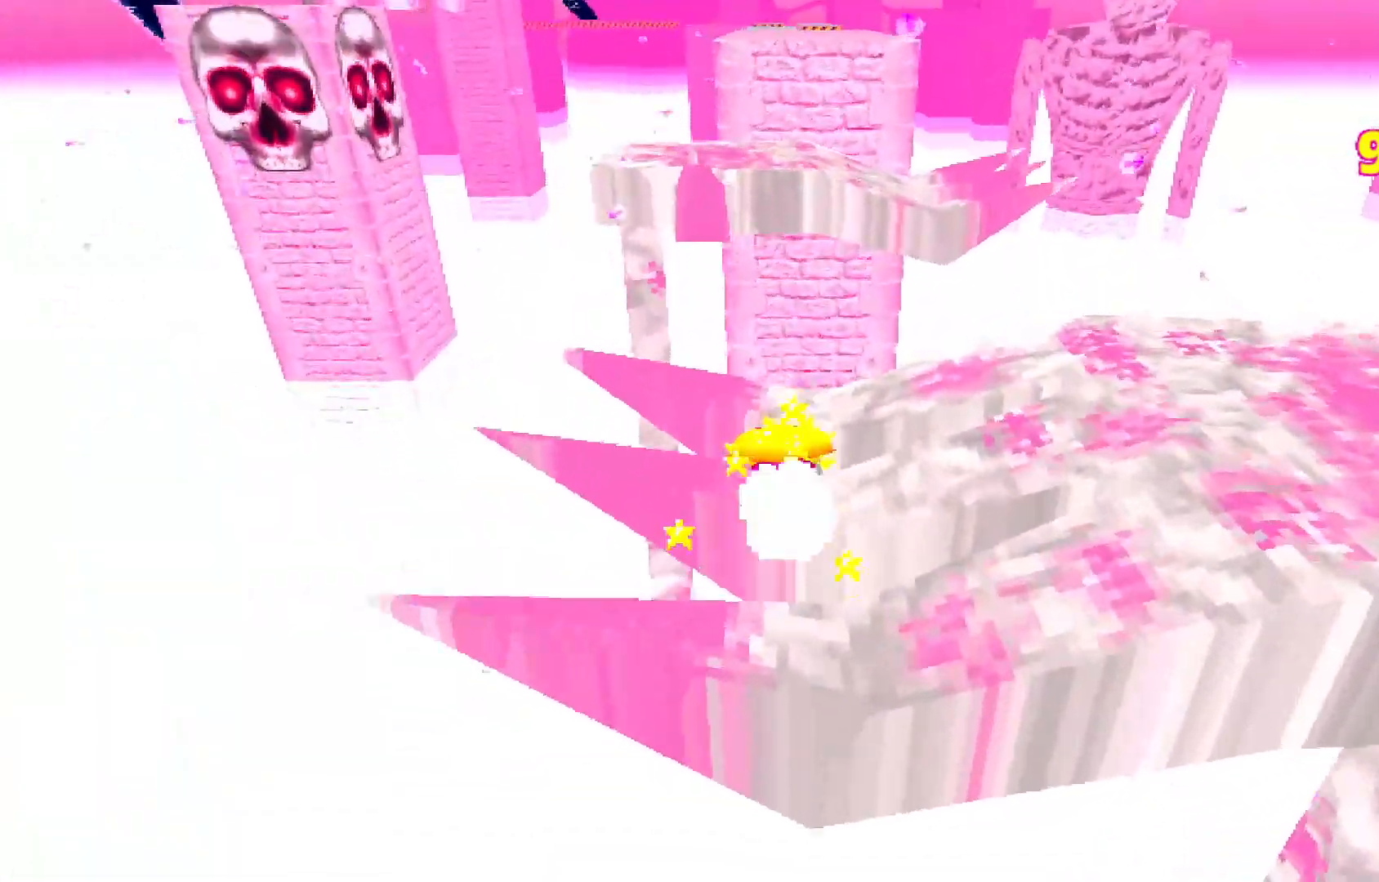
{"keys": ["shift", "w"], "events": [[183, "space", "down"], [417, "space", "up"]]}
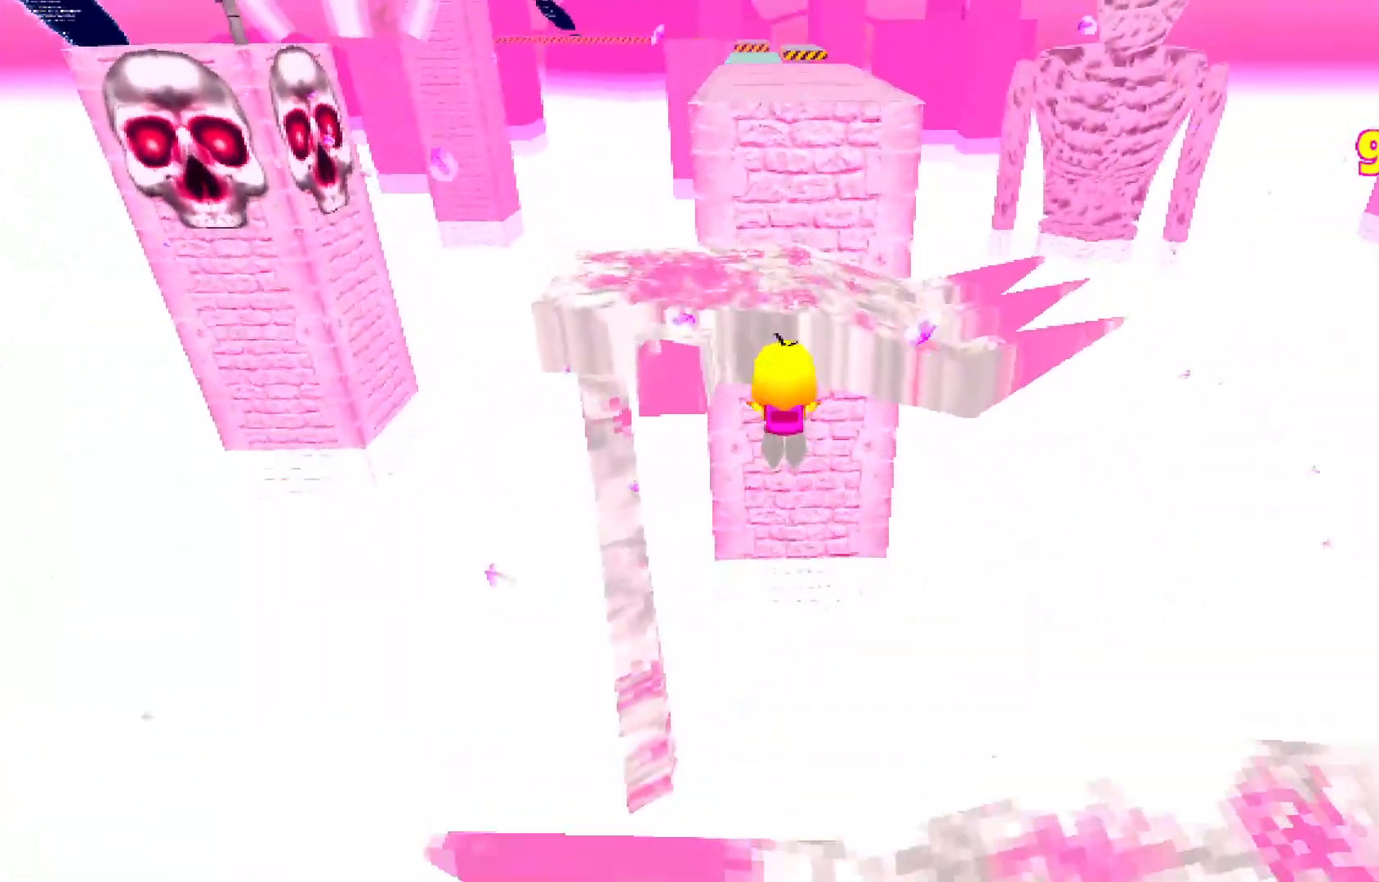
{"keys": ["shift", "w"], "events": [[217, "space", "down"], [433, "space", "up"]]}
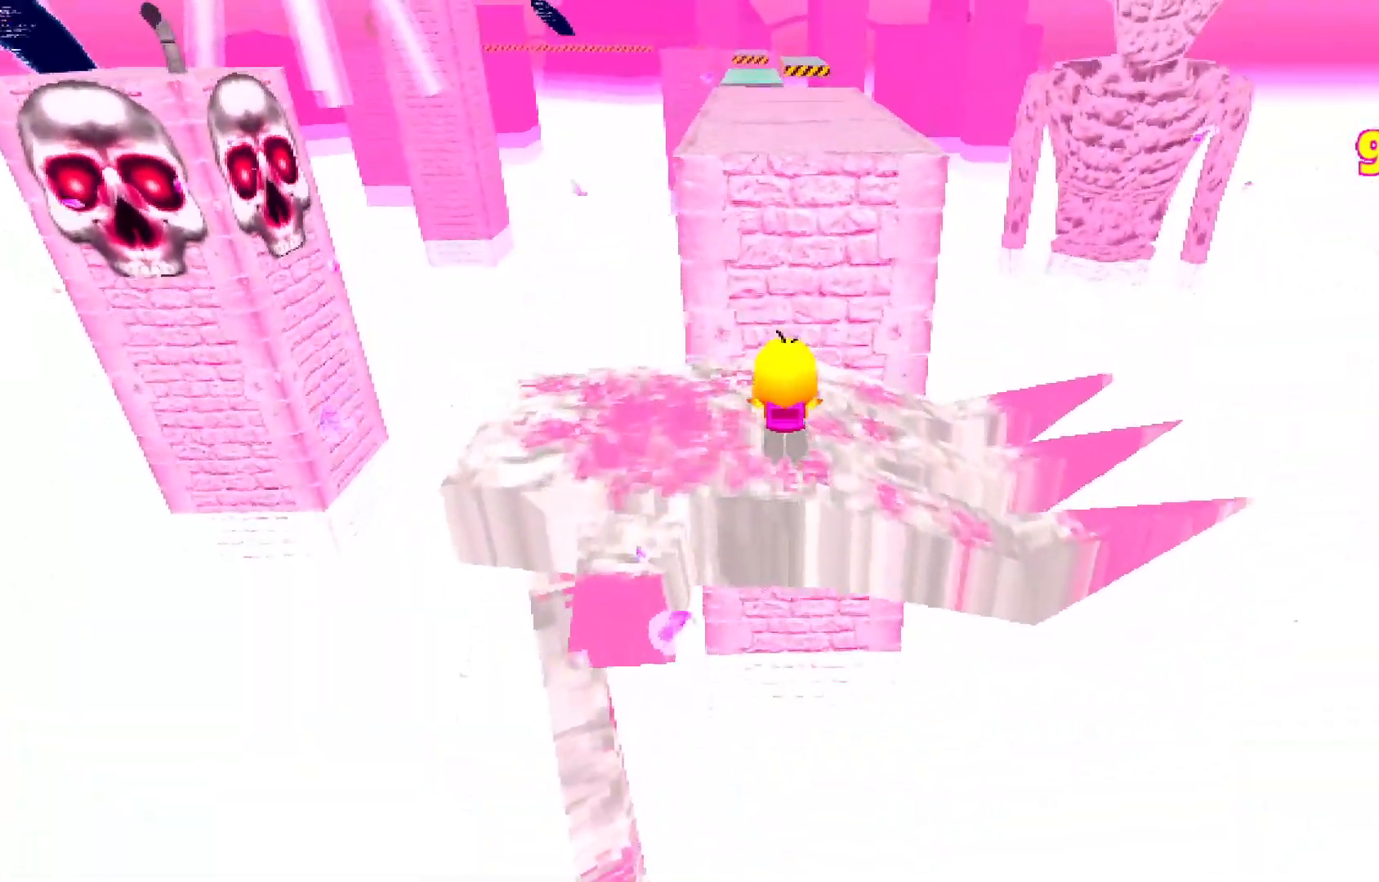
{"keys": ["shift", "w"], "events": []}
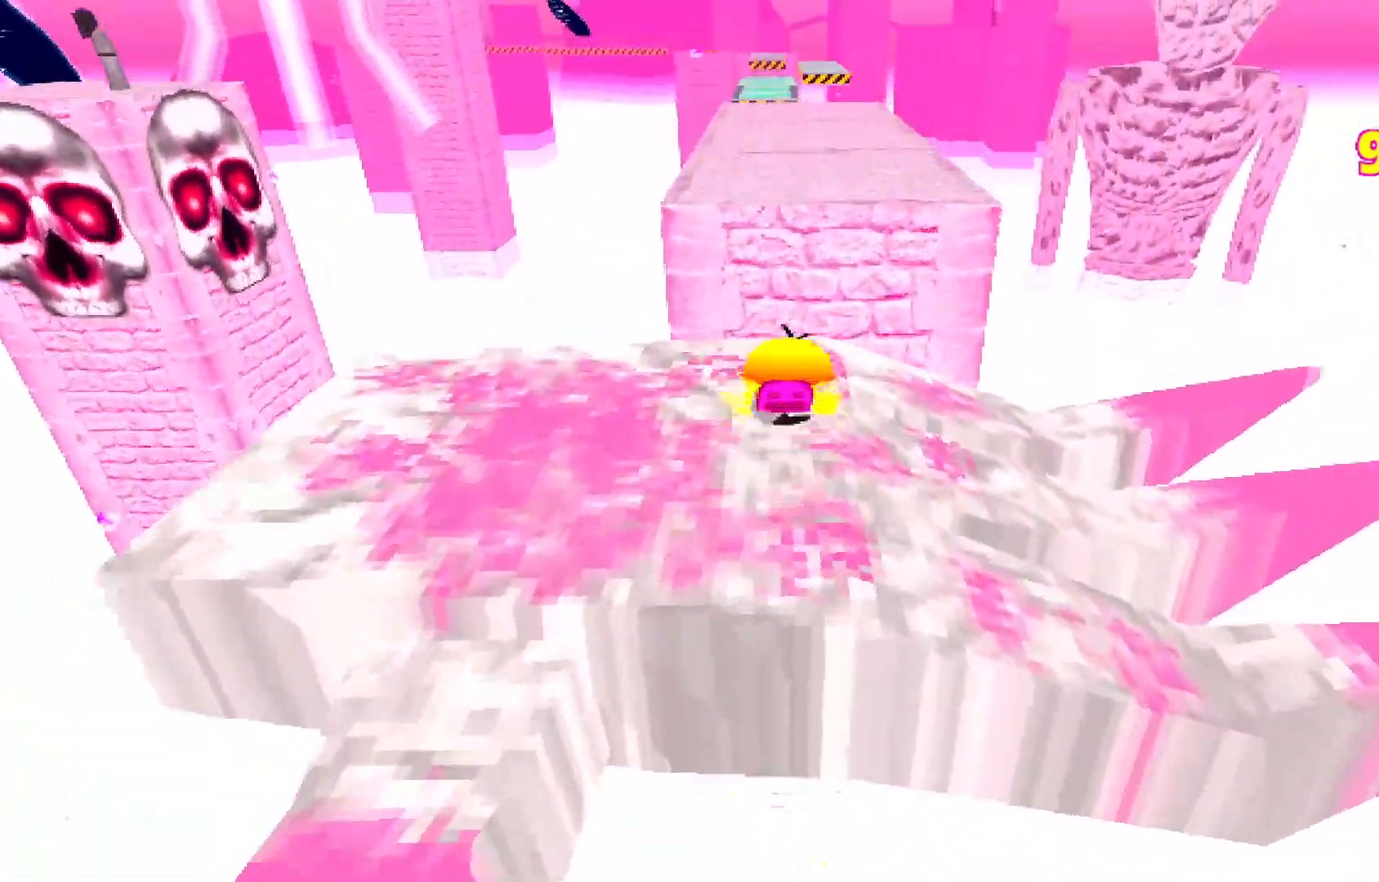
{"keys": ["shift", "space", "w"], "events": [[417, "space", "down"]]}